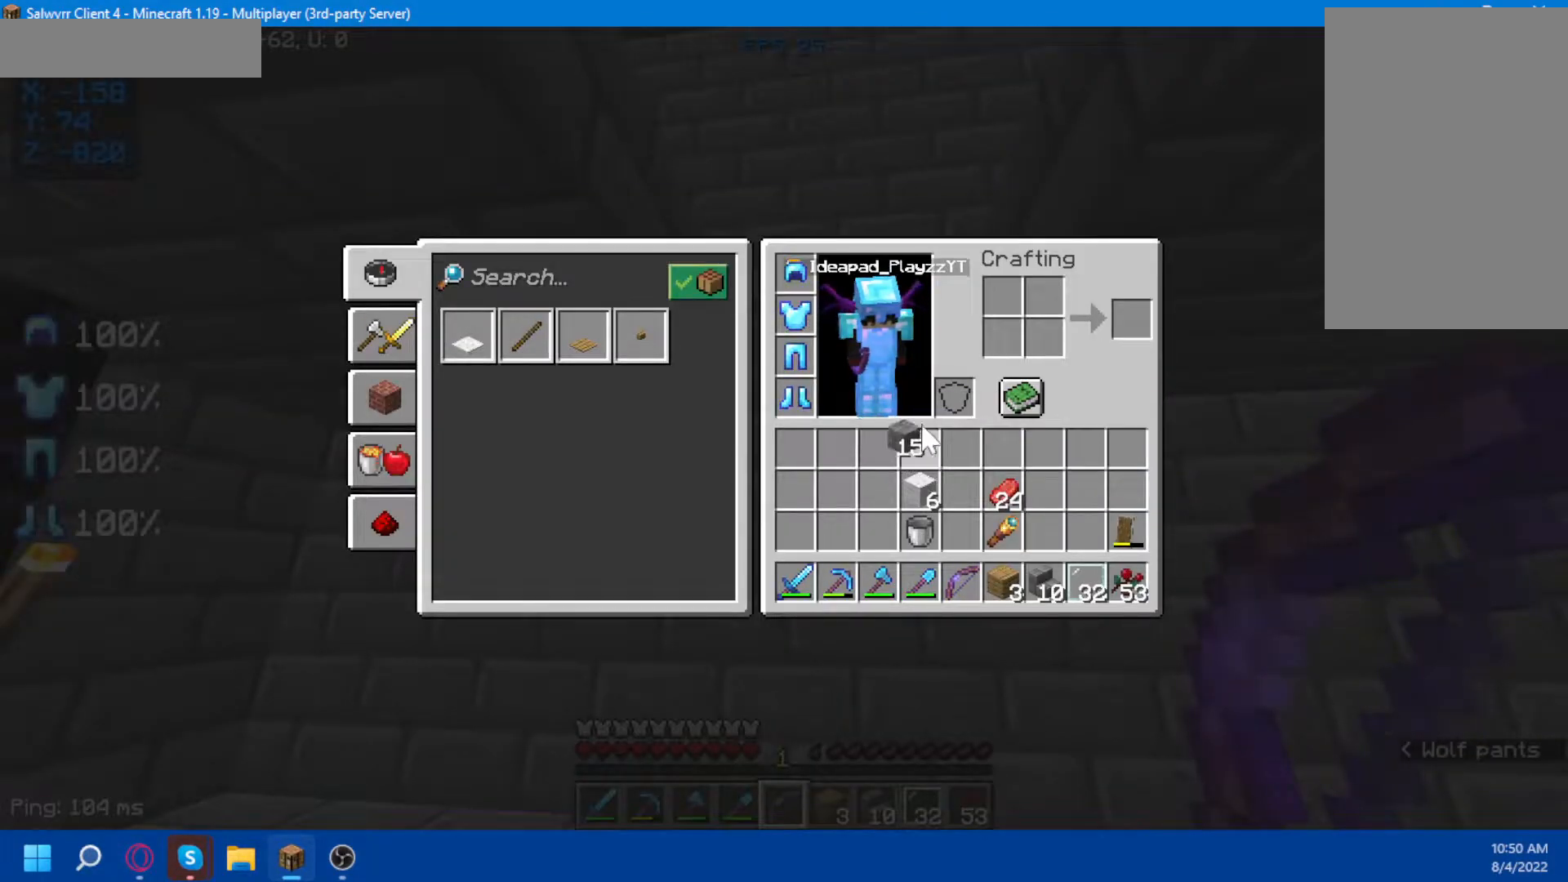
Gameplay with keyboard and mouse; each line is a JSON object with the keys and mouse buttons held at the frame after it. "events" lists presses ("down") and releases ("up") of "a", "d", "s", "space", "w", "mouse_left" and "mouse_right" between this image and that frame as [ms after this image, input, new state], when the widget could be followed in between. "mouse_left", "mouse_right" = the "left", "right" buttons of the "mouse" list. No other keys are recorded. Fast repeated clicks can show as one long hold. Not read: mouse_move.
{"keys": [], "mouse": [], "events": []}
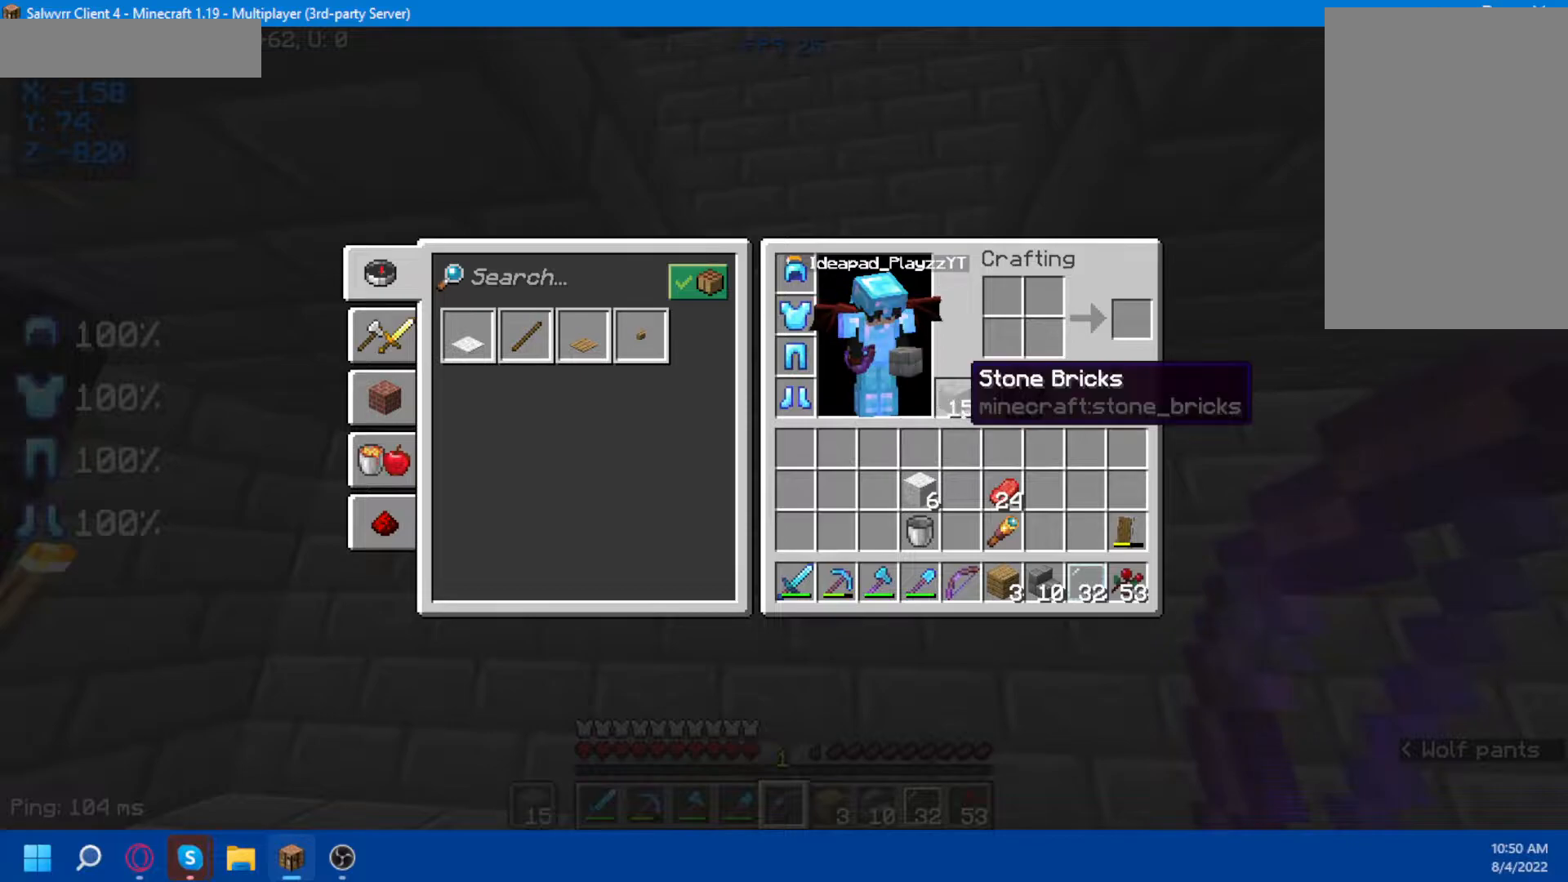
{"keys": [], "mouse": [], "events": []}
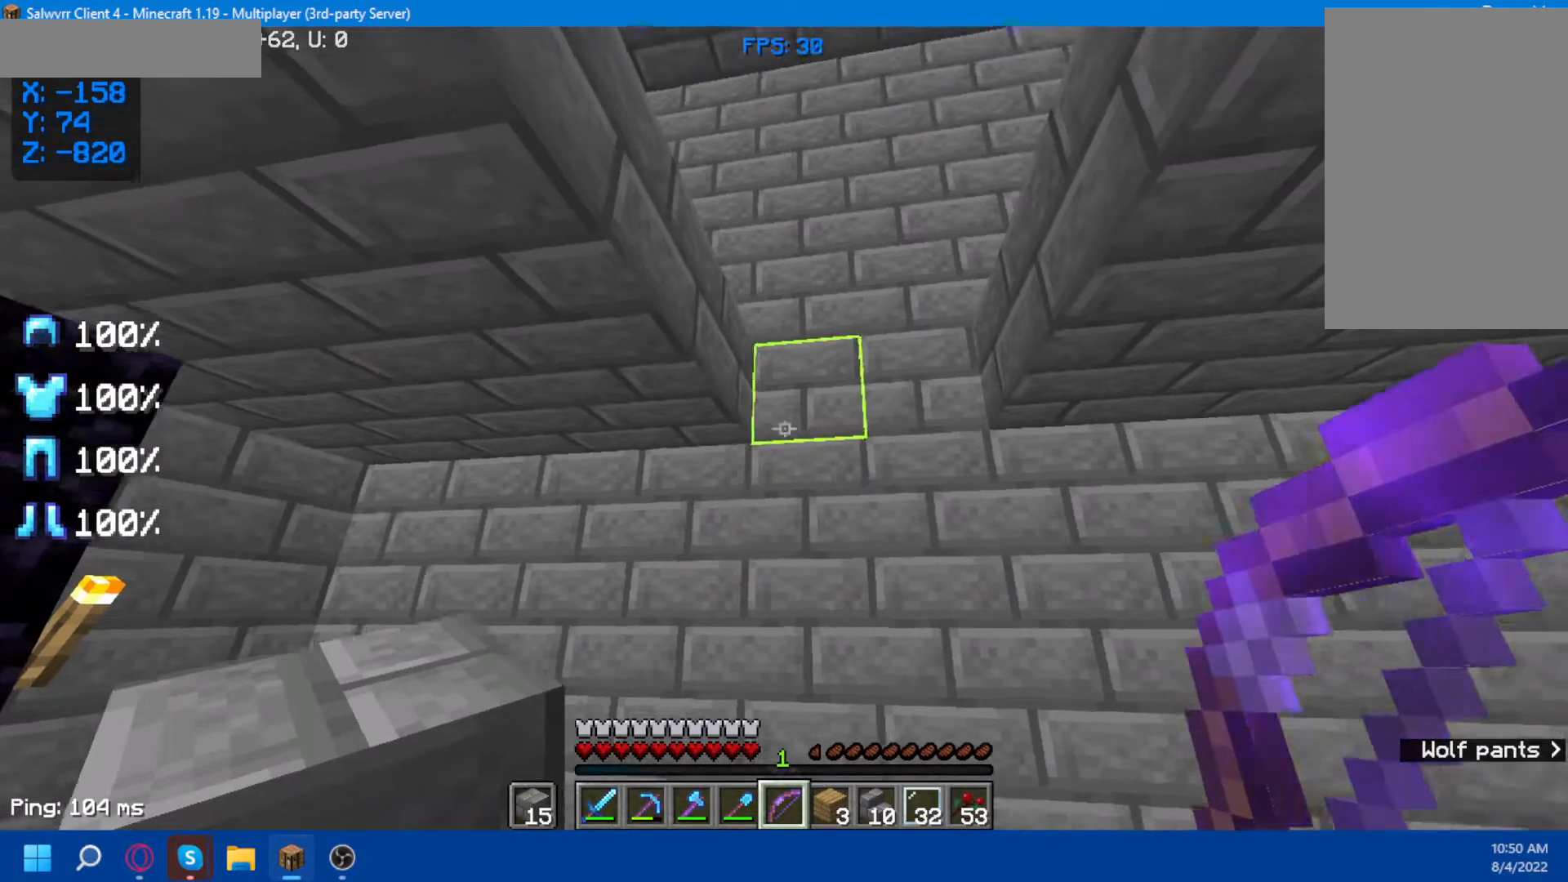
{"keys": [], "mouse": [], "events": [[333, "mouse_right", "down"], [450, "mouse_right", "up"]]}
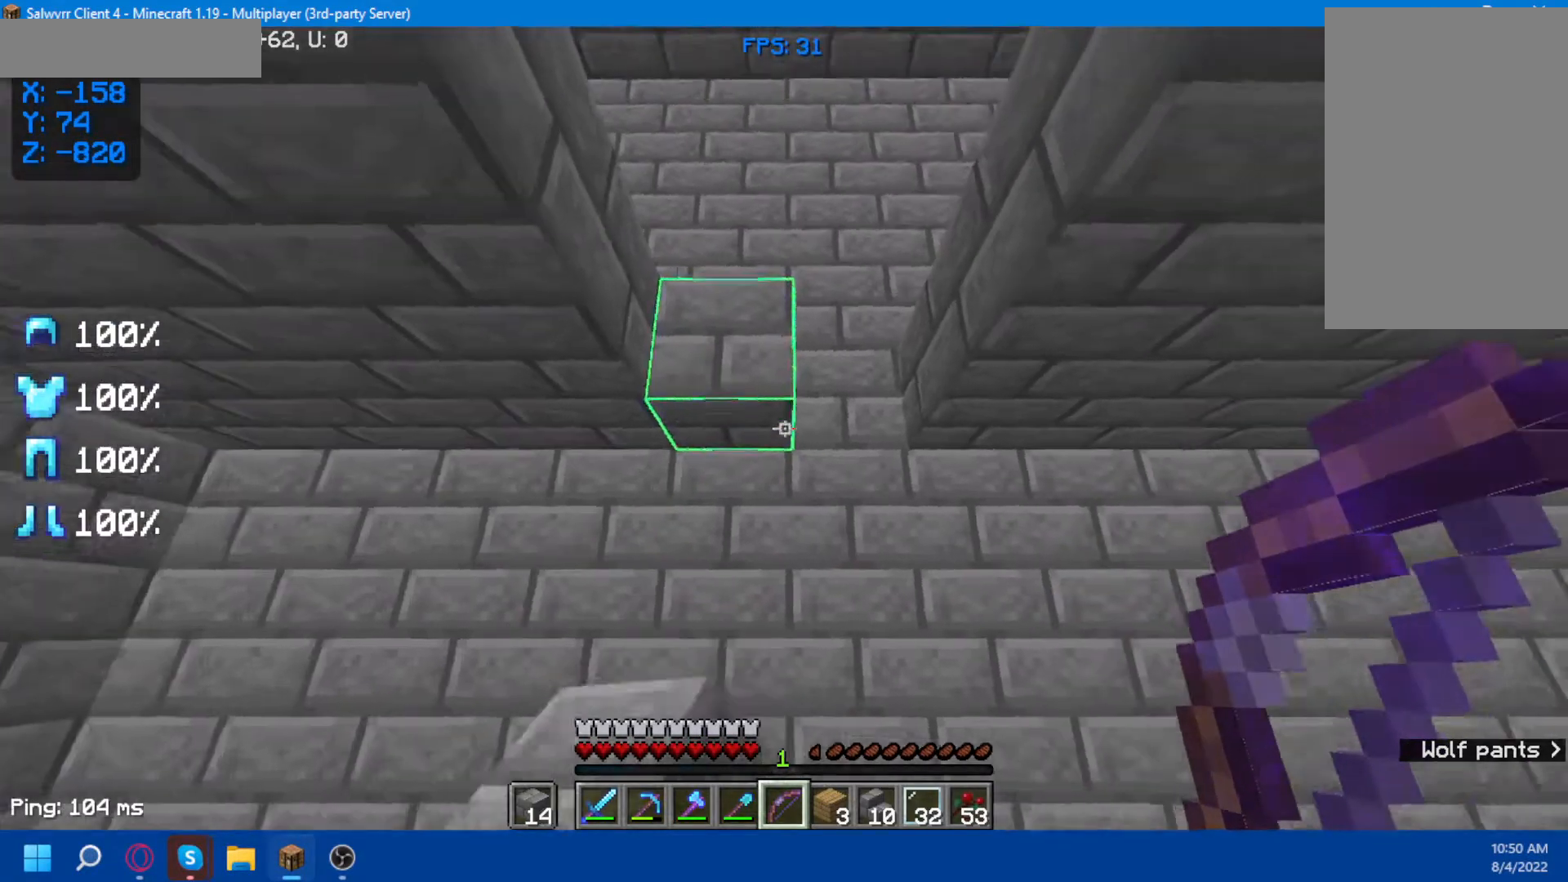
{"keys": [], "mouse": [], "events": [[350, "mouse_right", "down"], [433, "mouse_right", "up"]]}
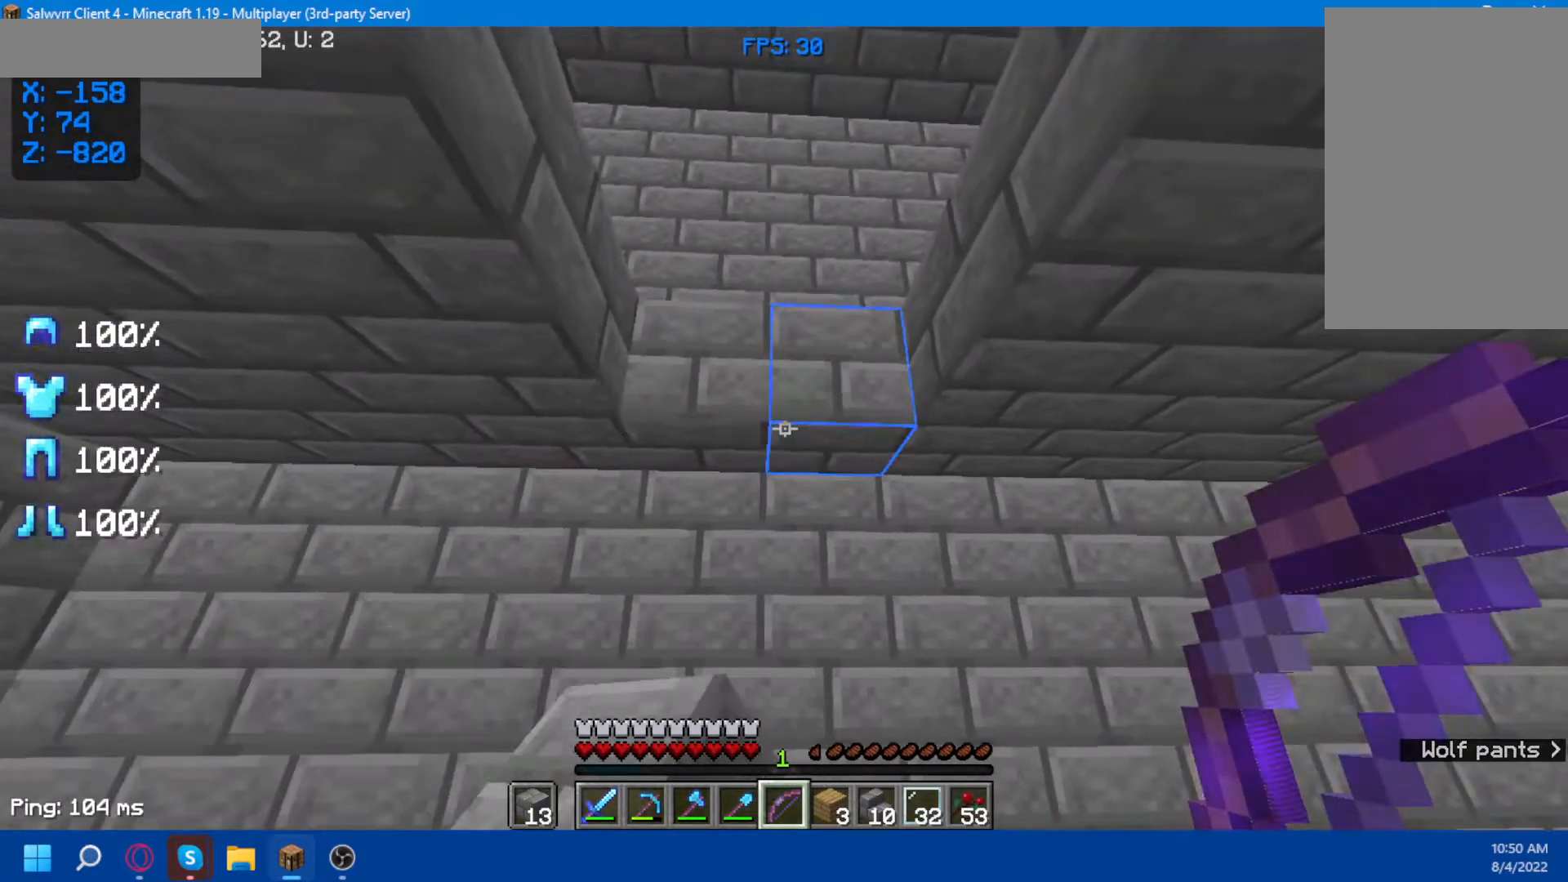
{"keys": [], "mouse": [], "events": []}
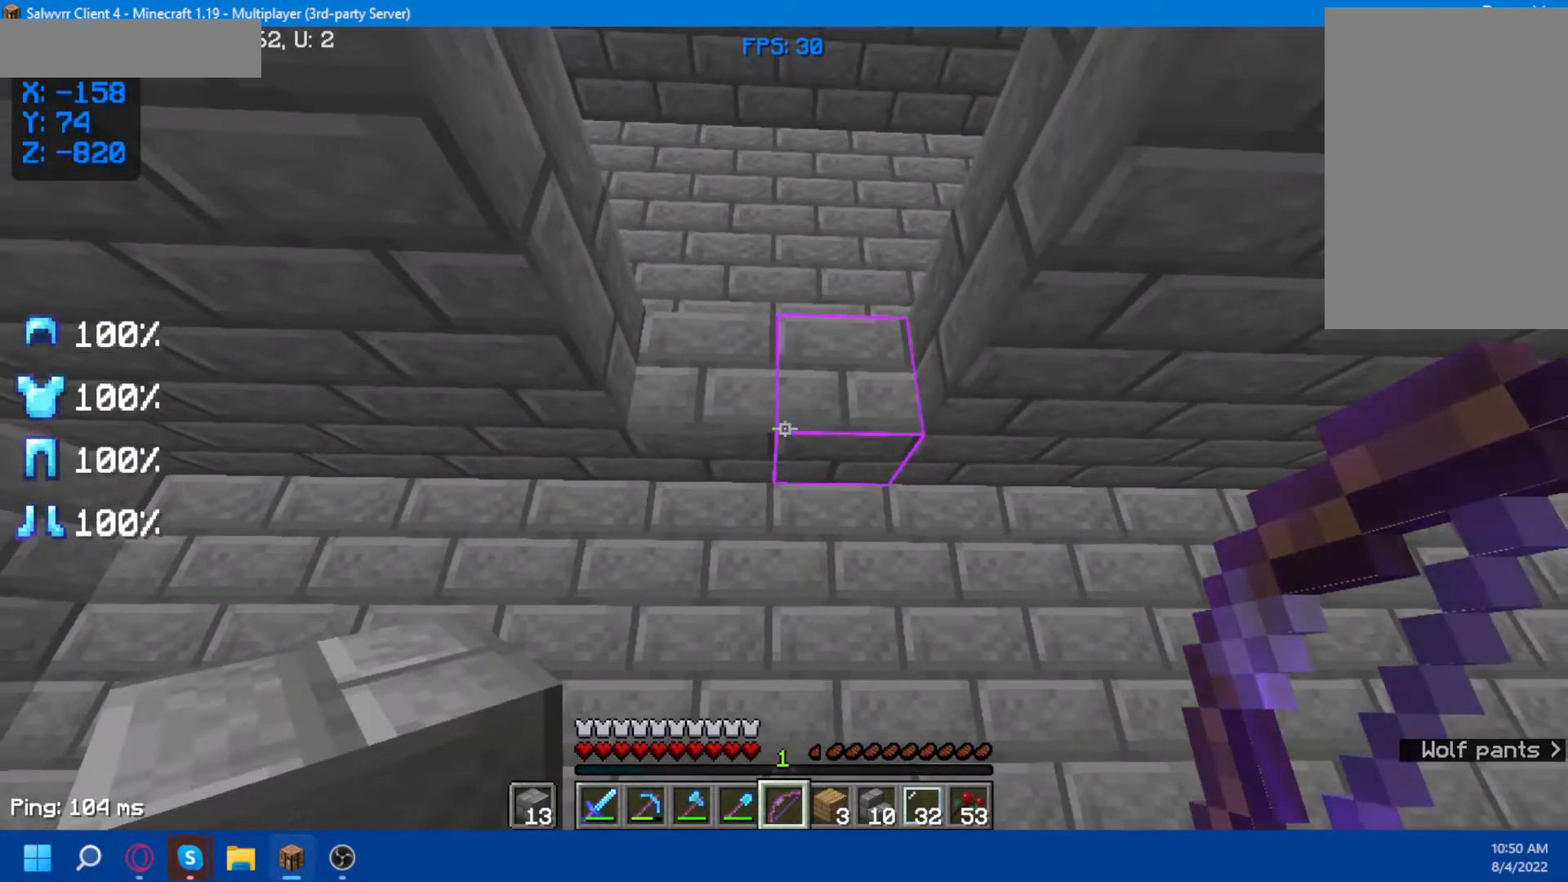
{"keys": [], "mouse": [], "events": []}
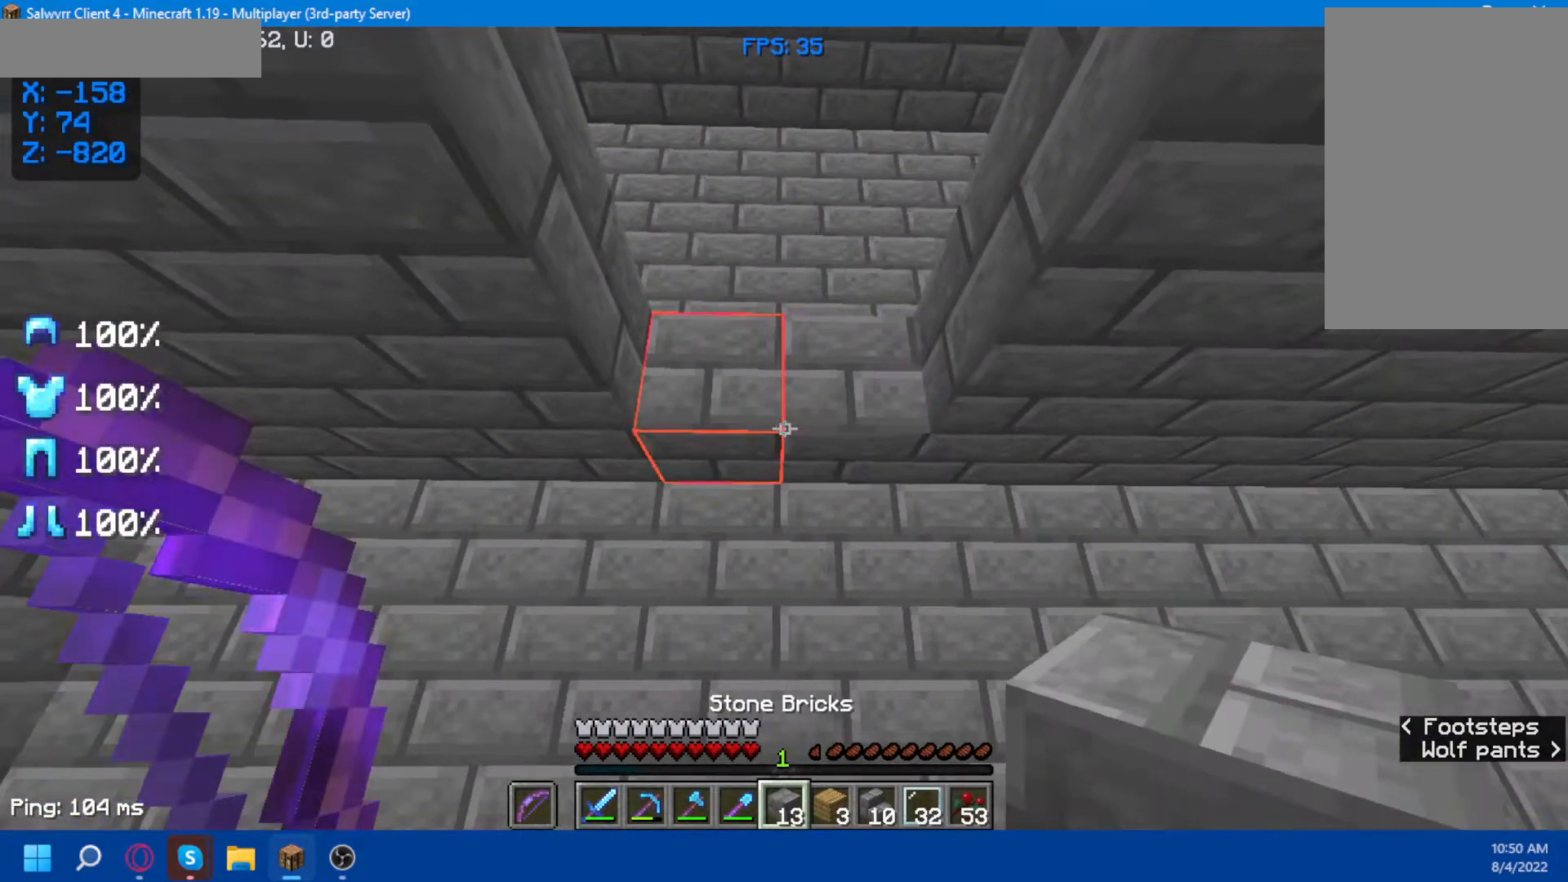
{"keys": [], "mouse": [], "events": []}
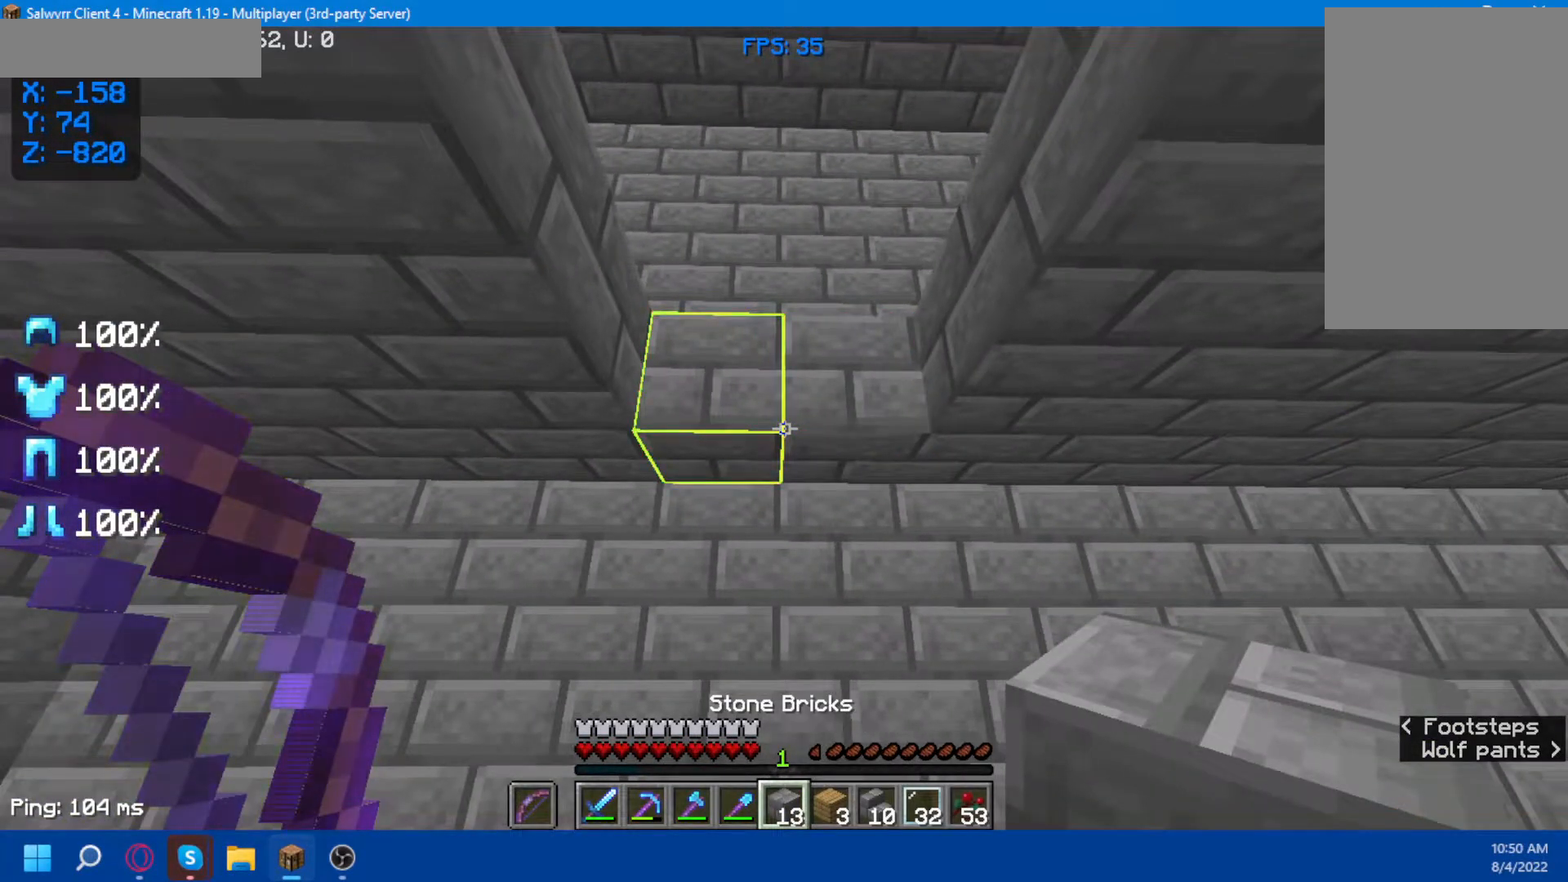
{"keys": [], "mouse": [], "events": []}
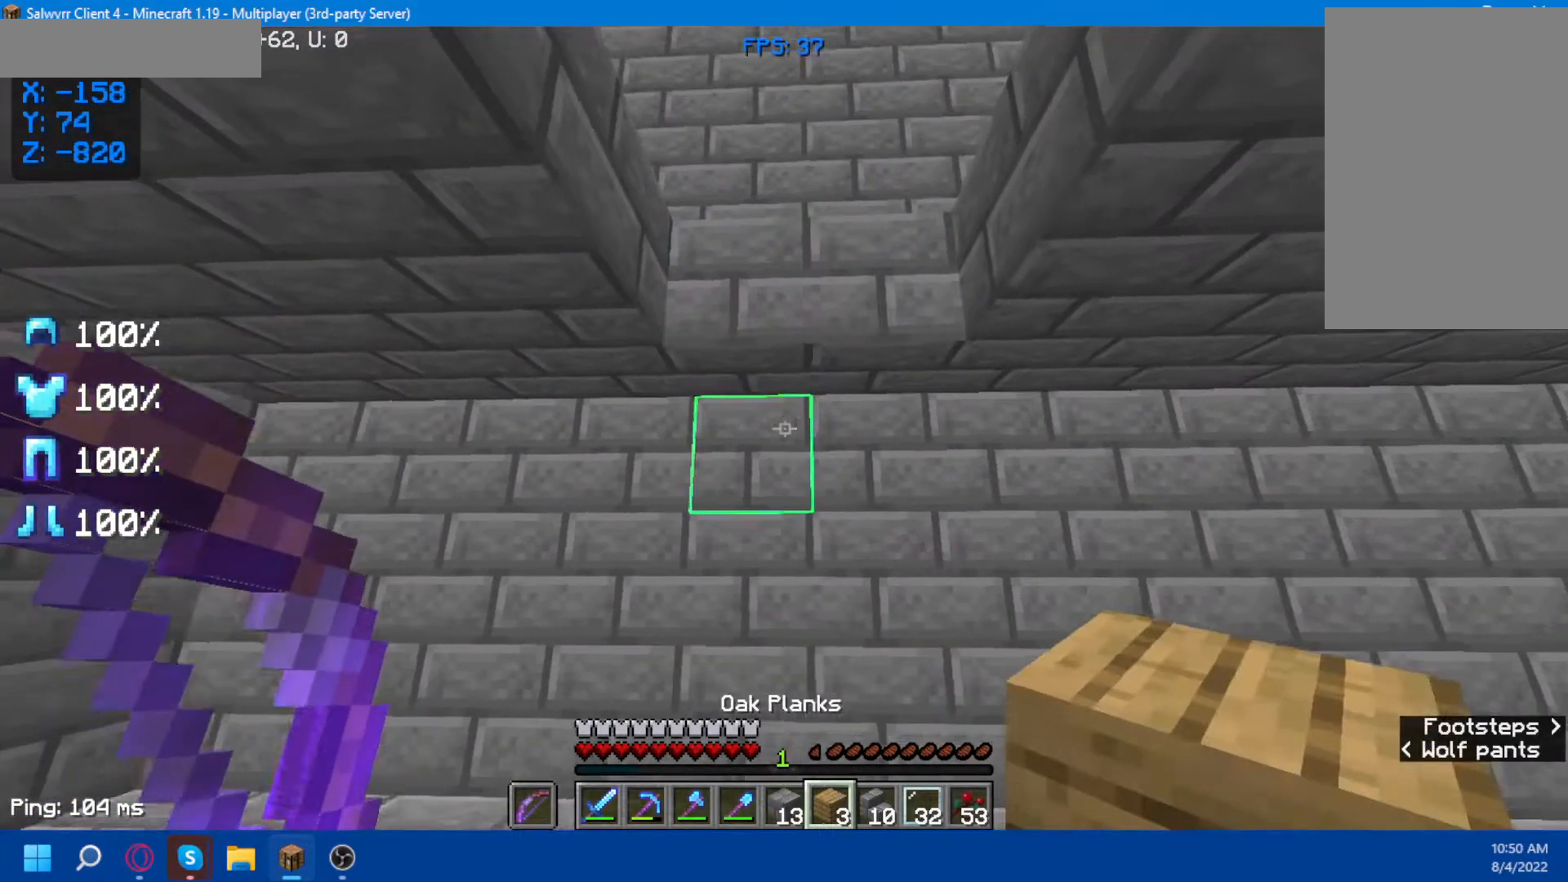
{"keys": [], "mouse": [], "events": []}
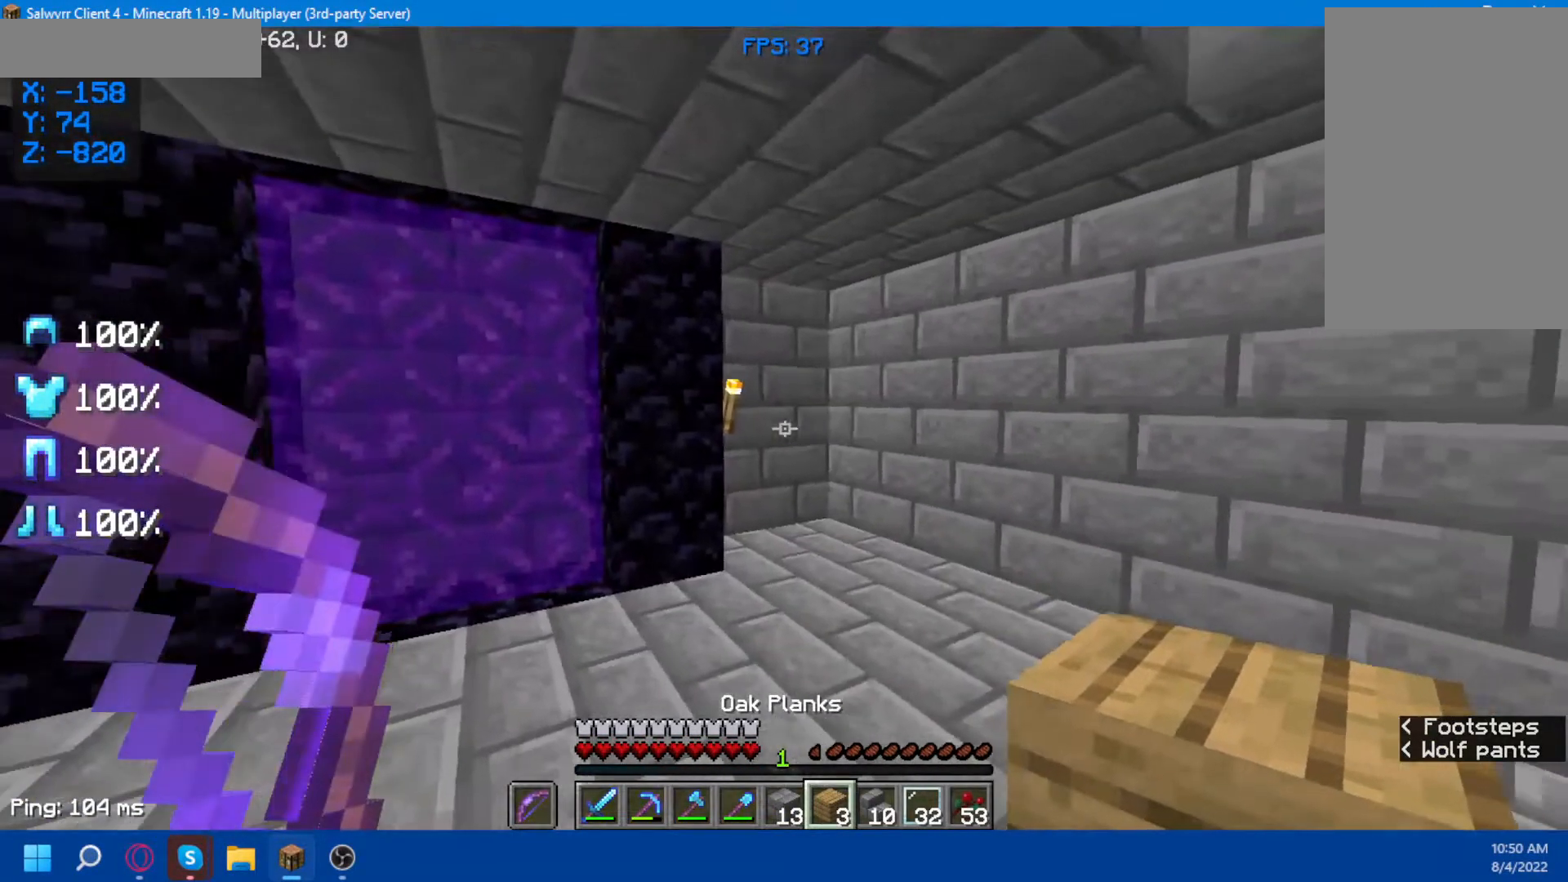
{"keys": [], "mouse": ["right"], "events": [[250, "mouse_right", "down"]]}
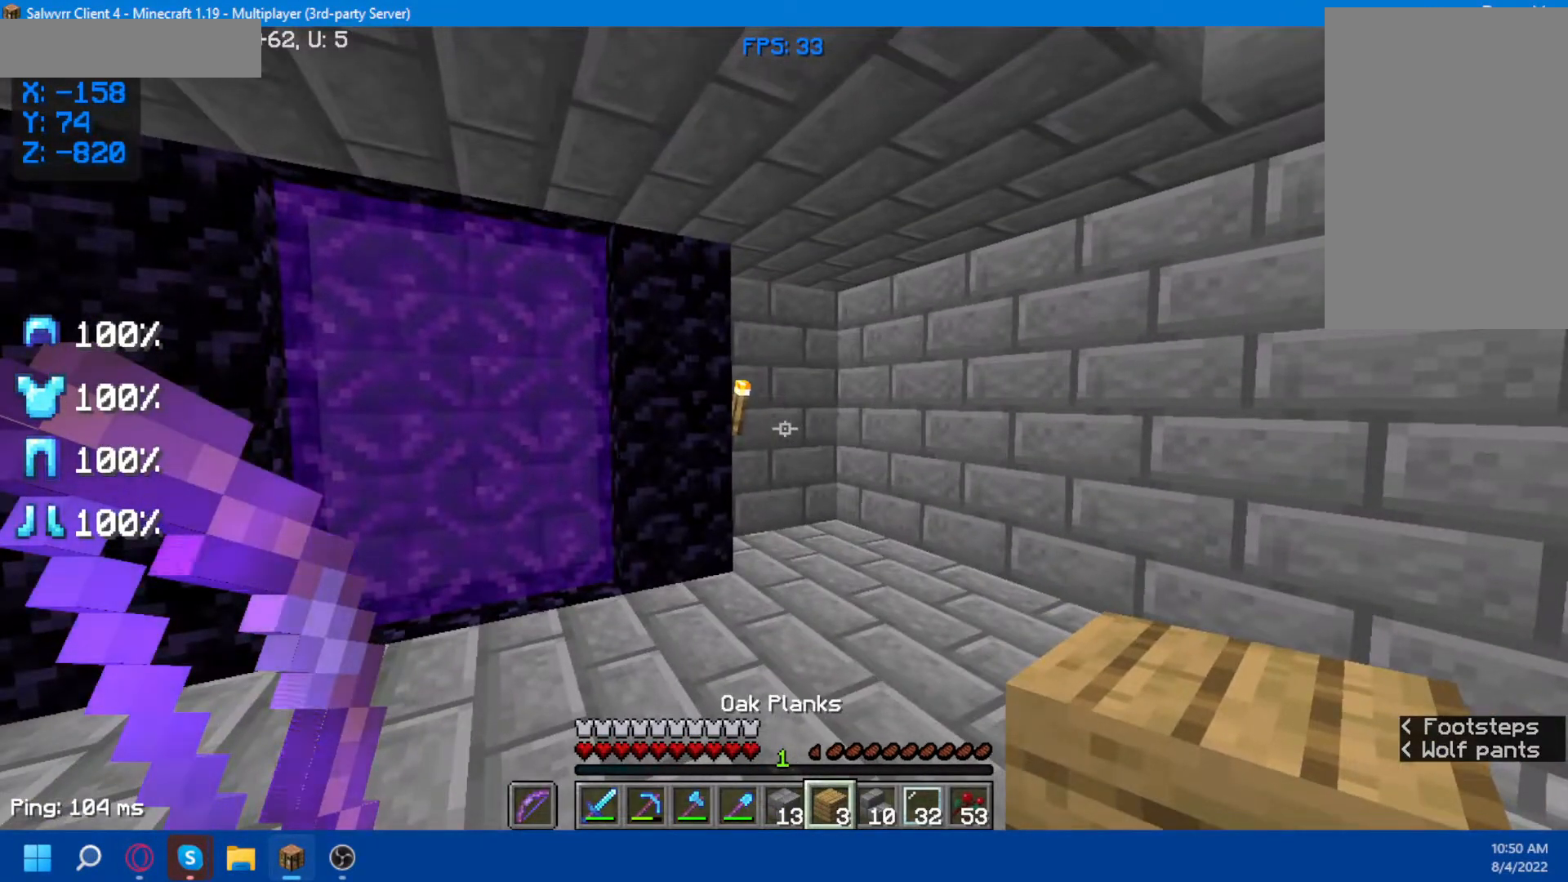
{"keys": [], "mouse": [], "events": [[450, "mouse_right", "up"]]}
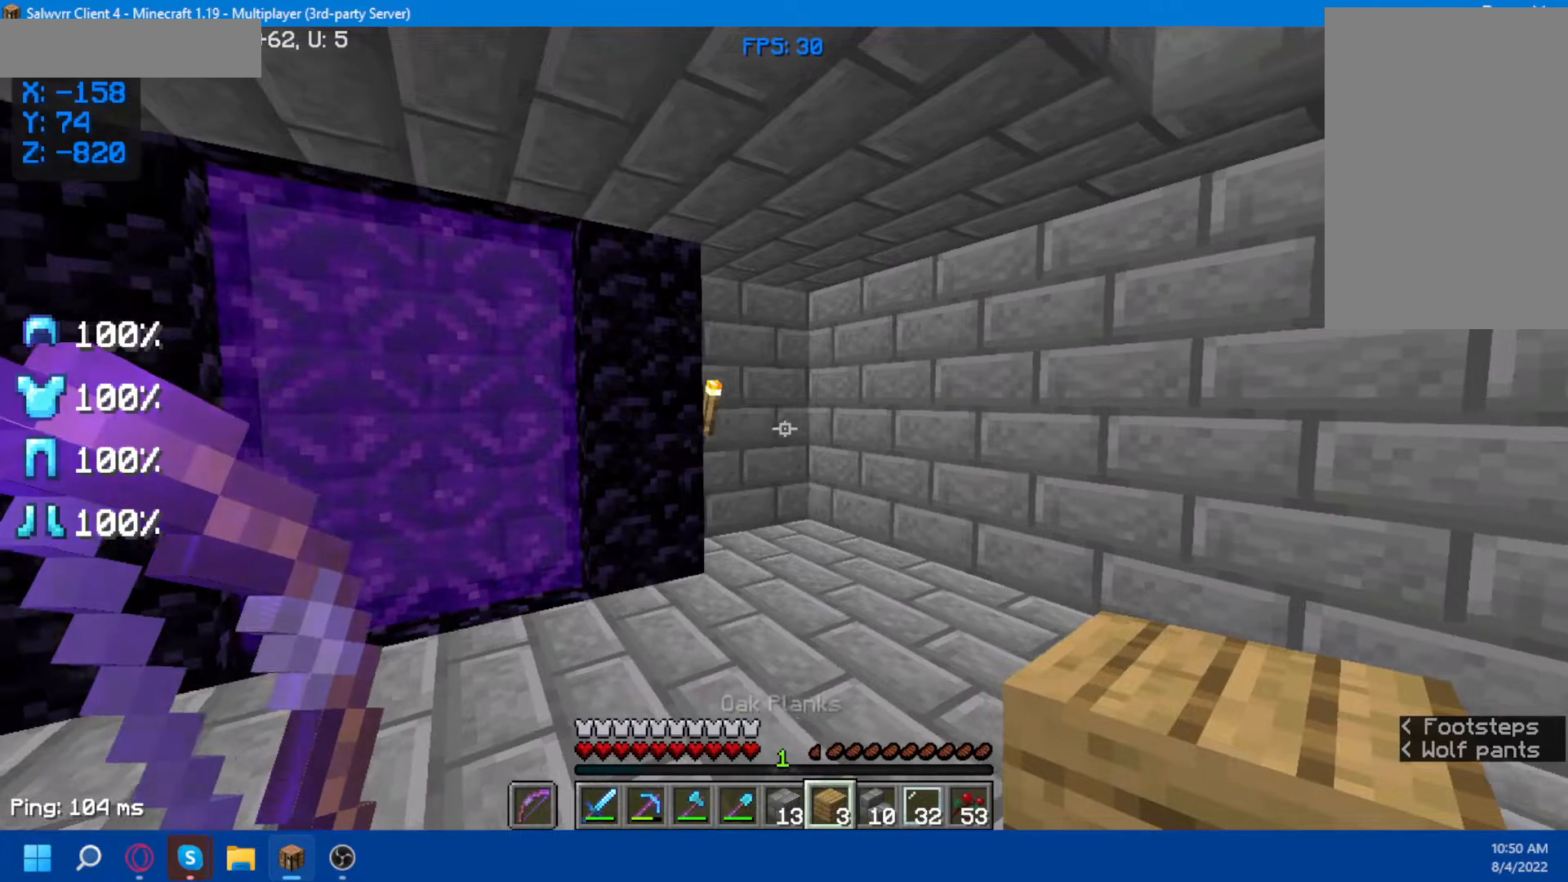
{"keys": [], "mouse": [], "events": []}
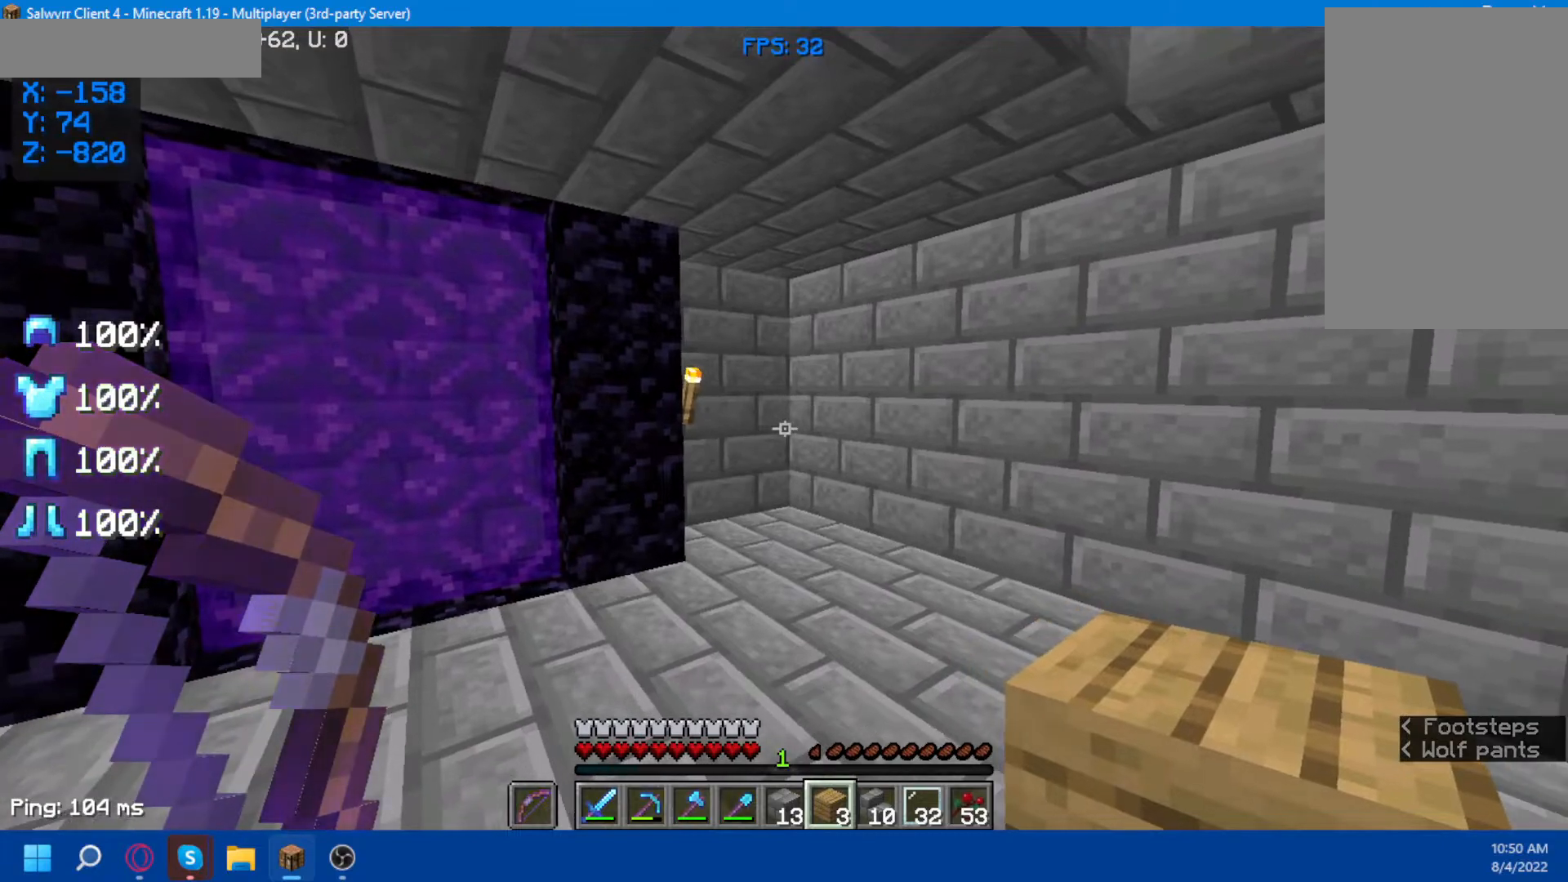
{"keys": [], "mouse": [], "events": []}
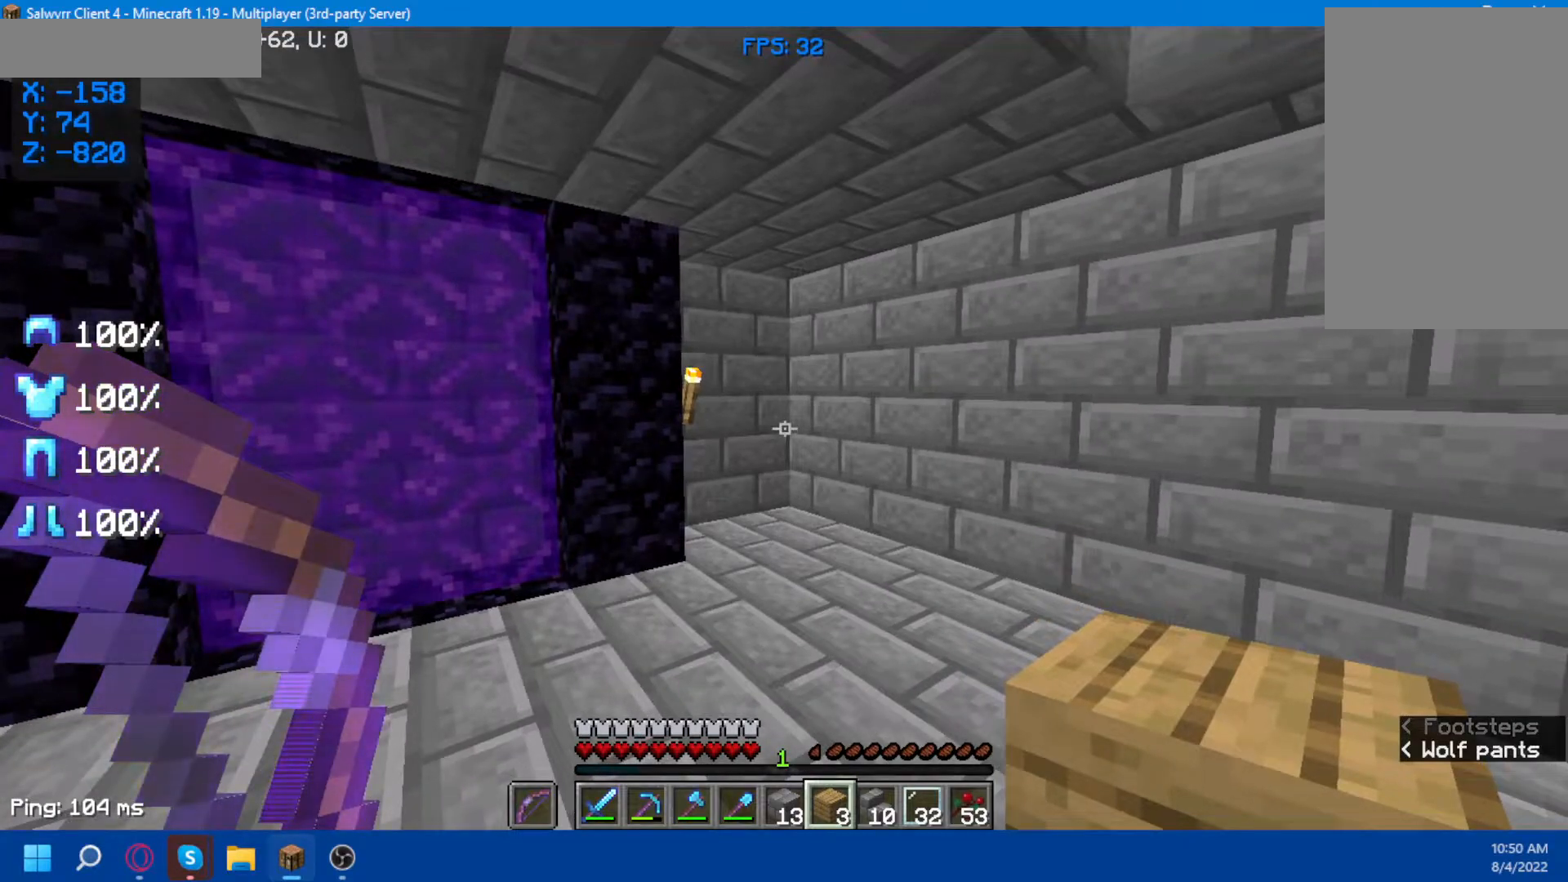
{"keys": [], "mouse": [], "events": []}
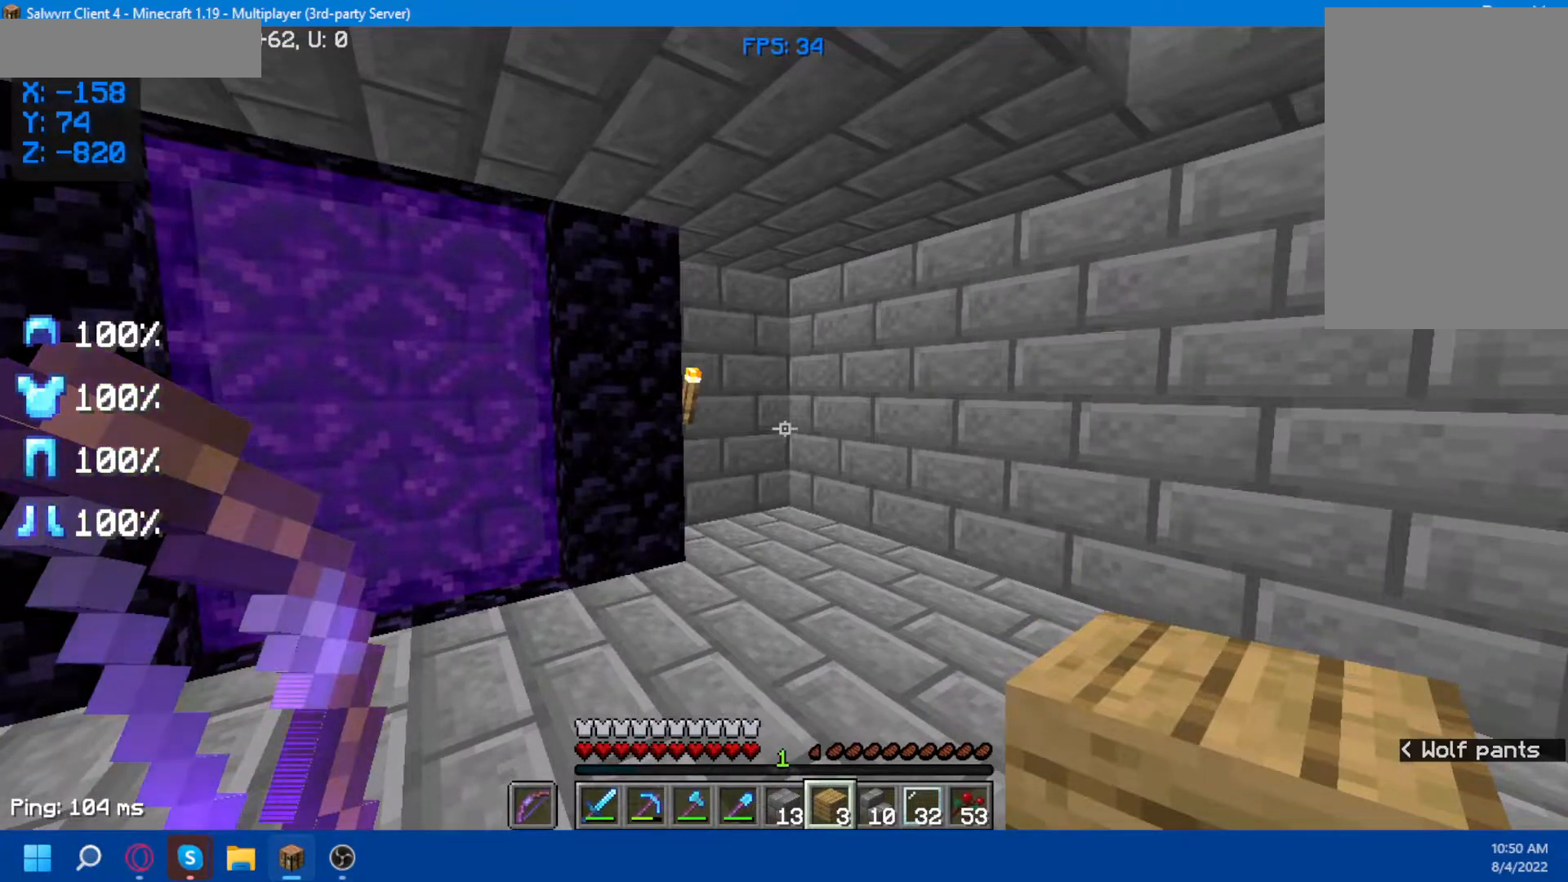
{"keys": [], "mouse": [], "events": []}
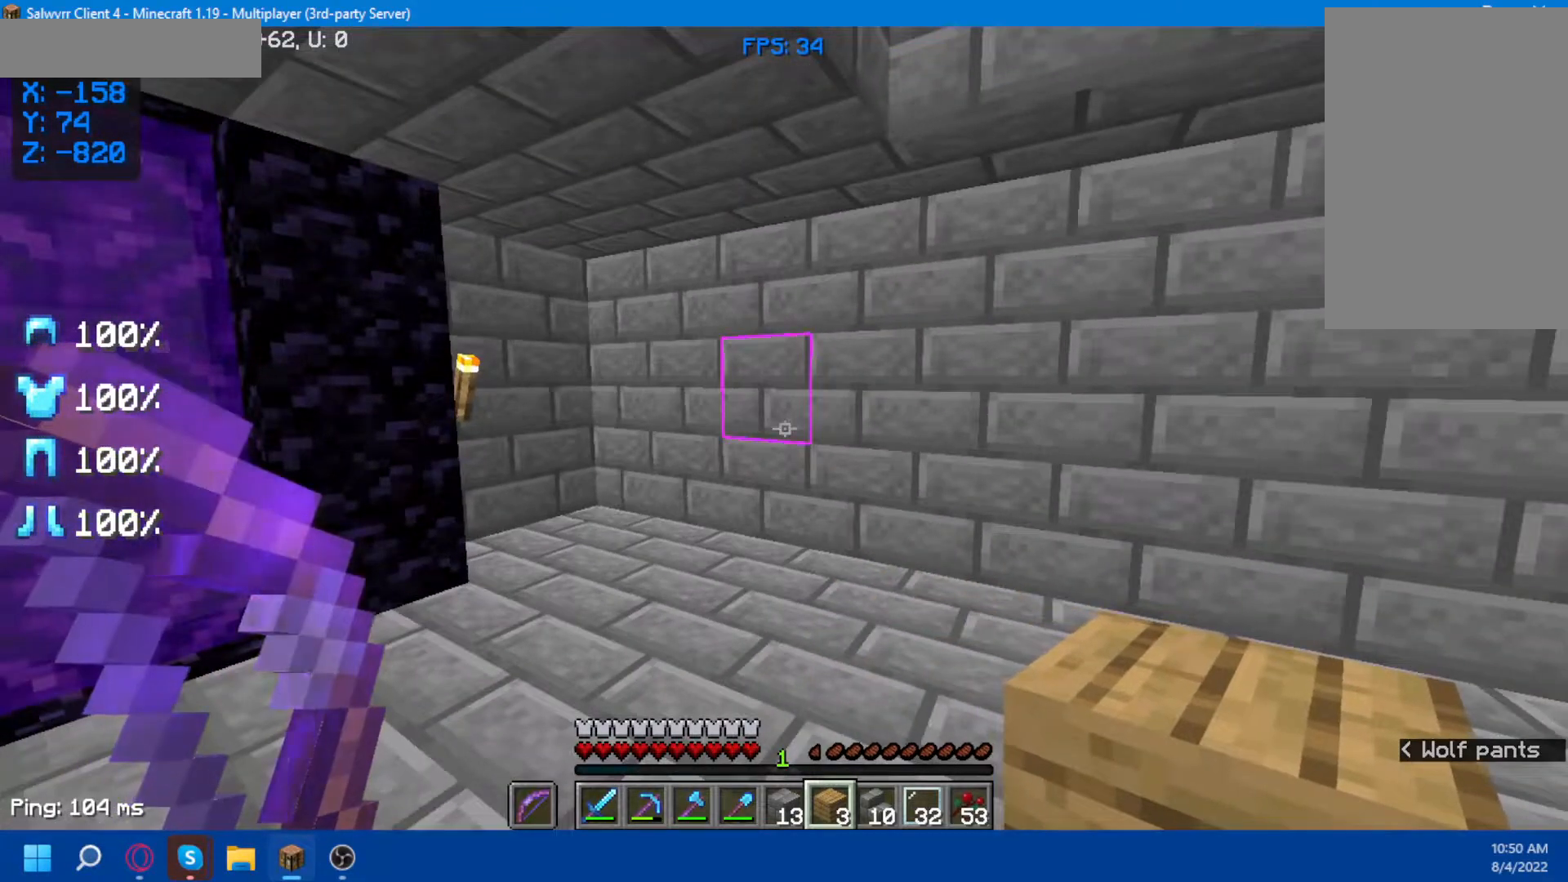
{"keys": [], "mouse": [], "events": []}
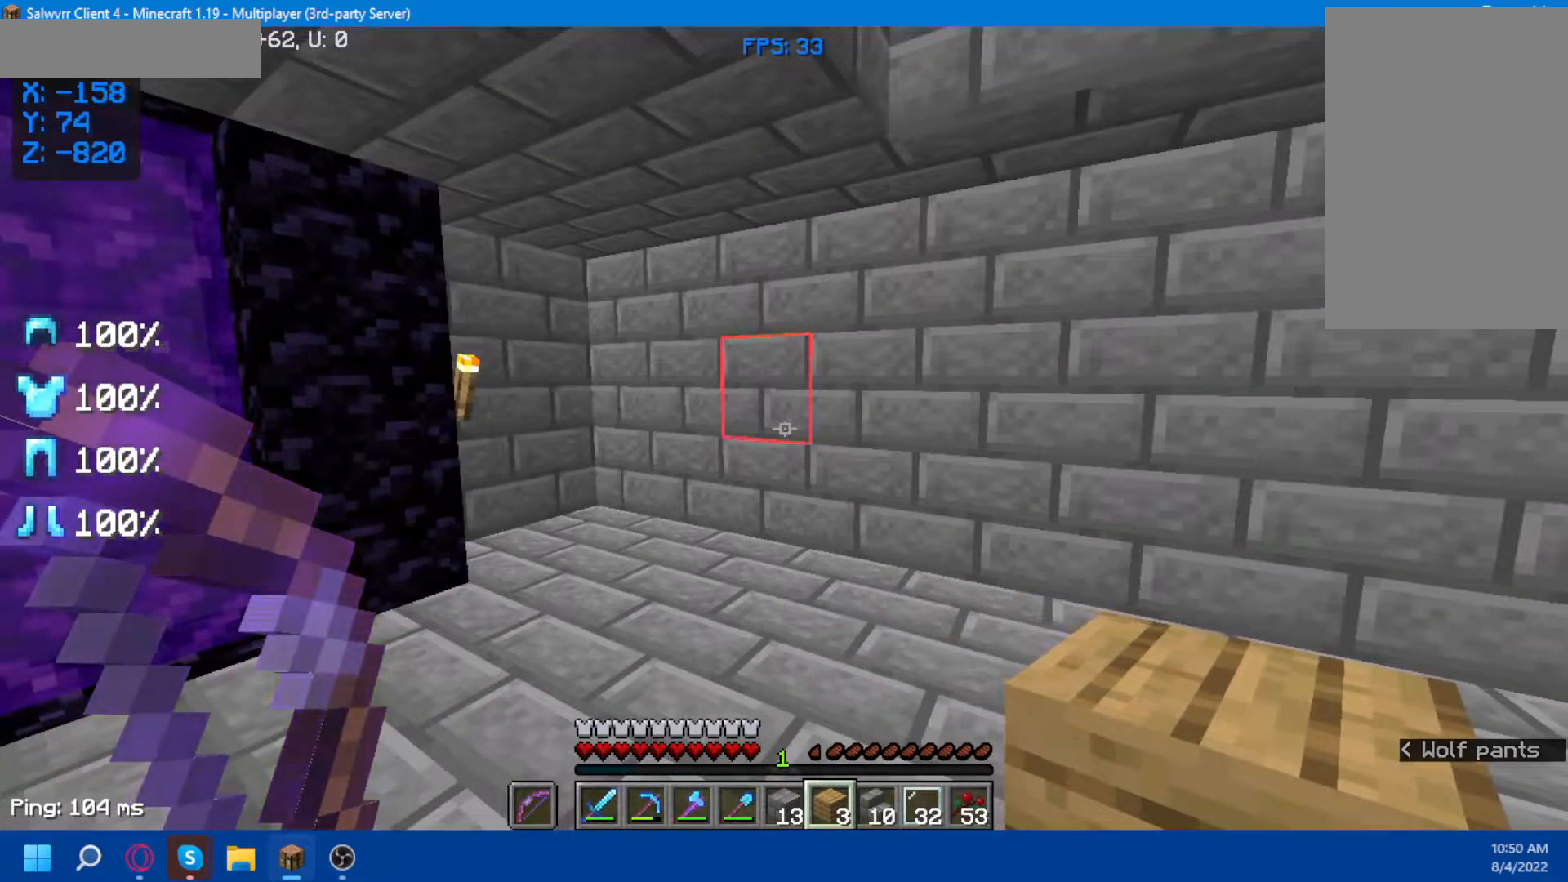
{"keys": [], "mouse": [], "events": []}
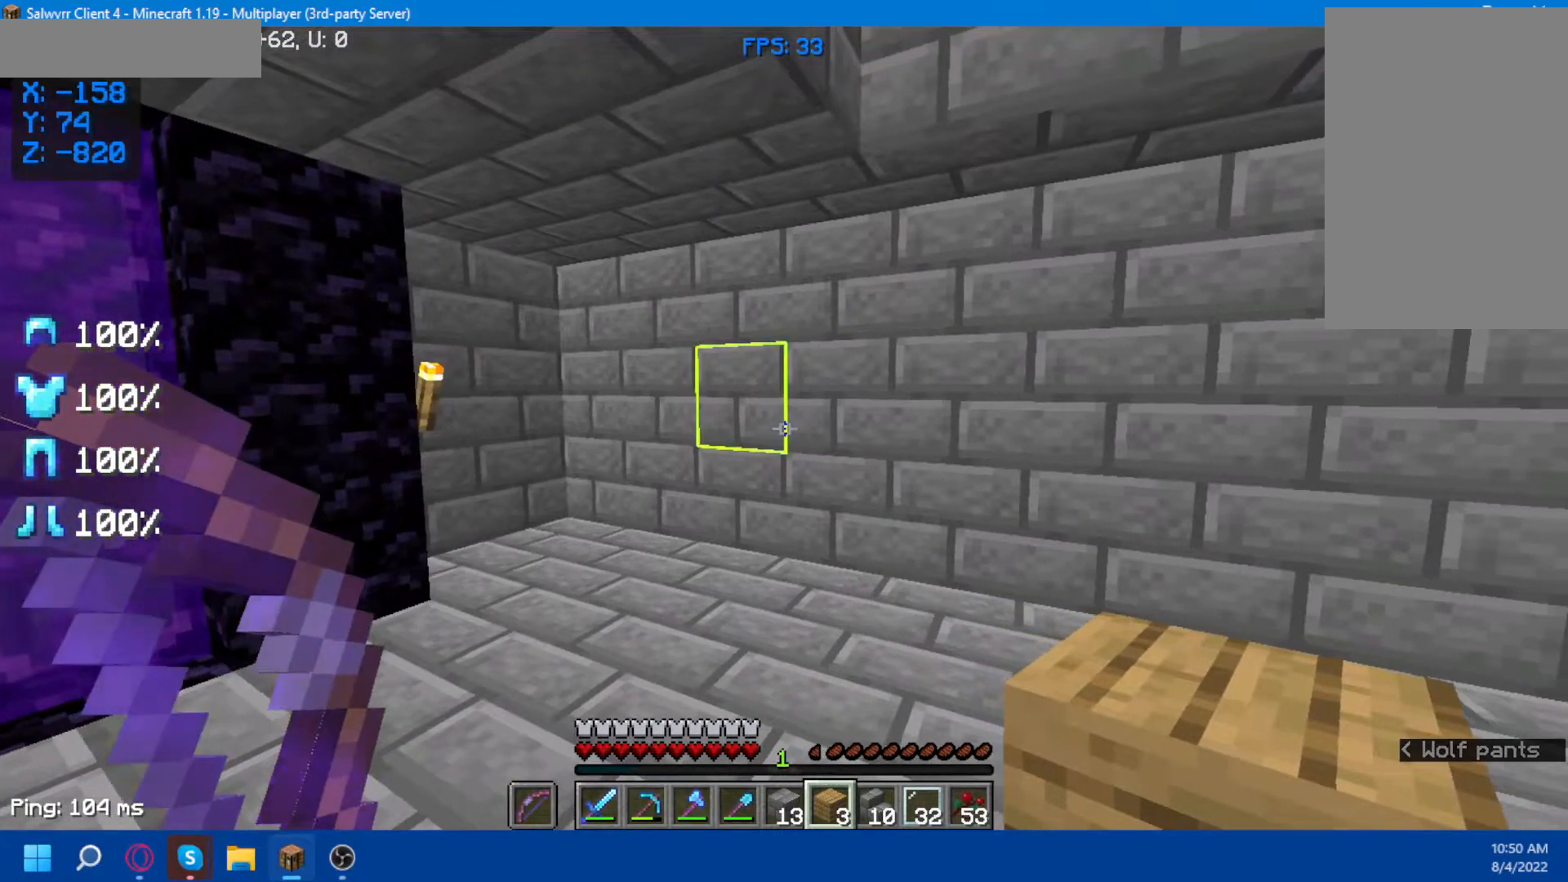
{"keys": [], "mouse": [], "events": []}
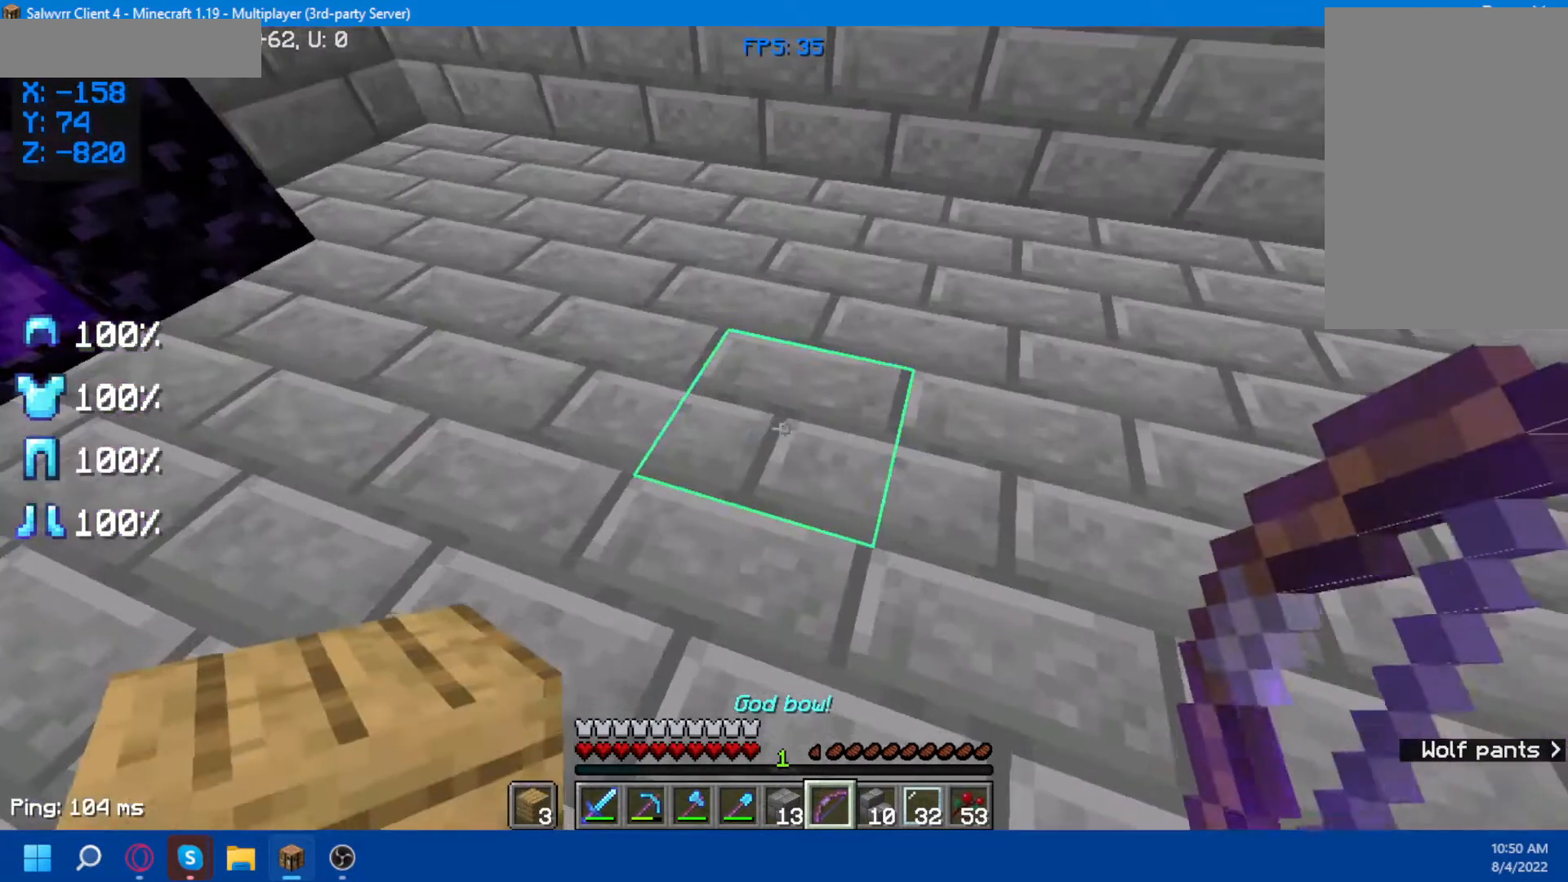
{"keys": [], "mouse": [], "events": []}
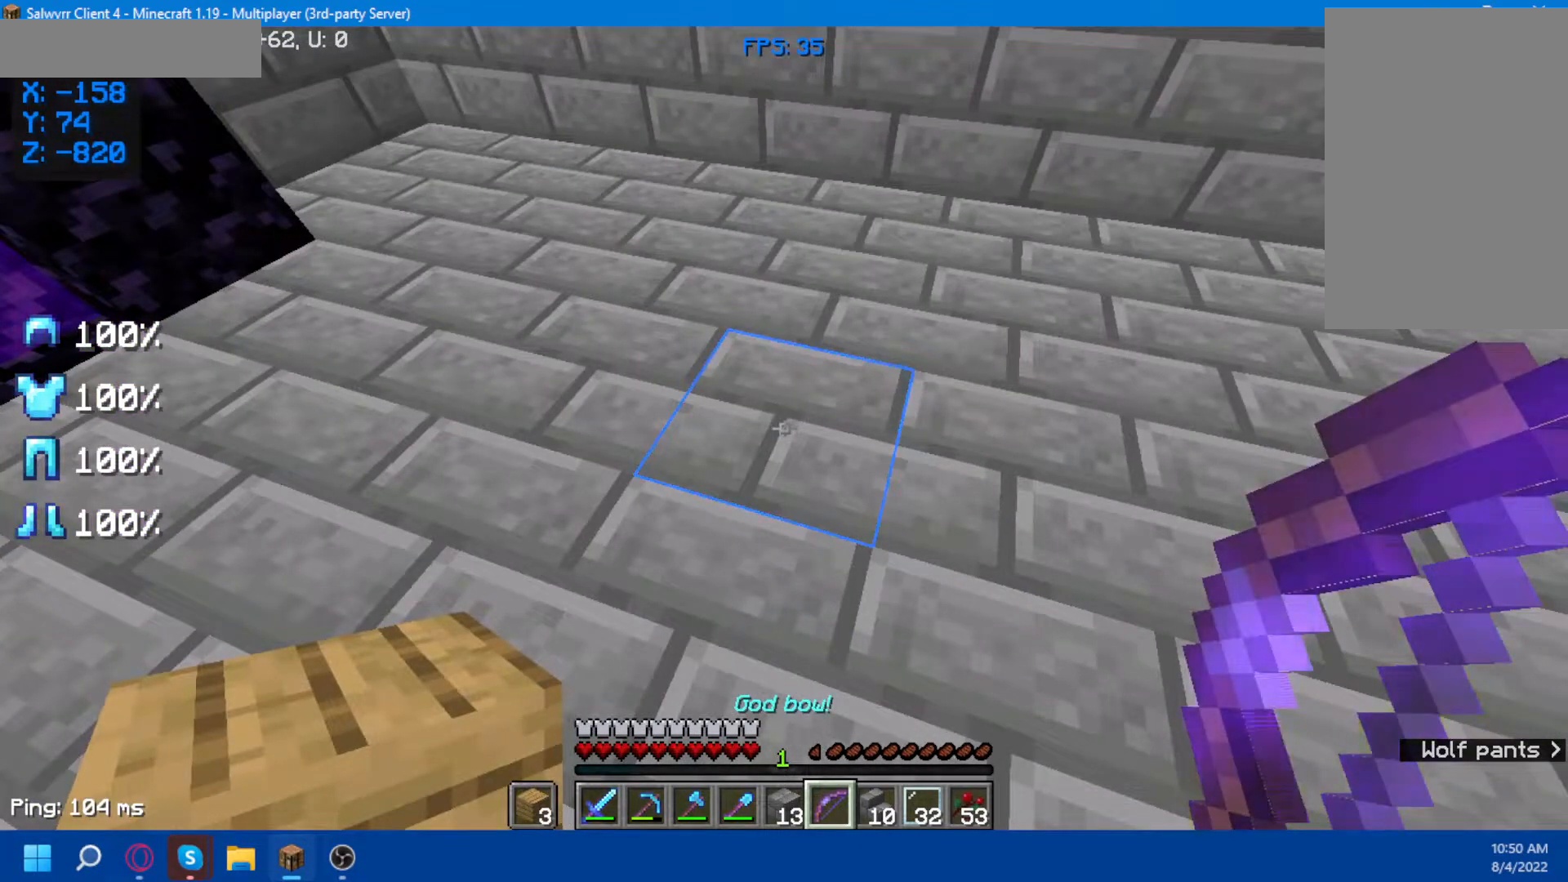
{"keys": [], "mouse": [], "events": [[100, "mouse_right", "down"], [267, "mouse_right", "up"]]}
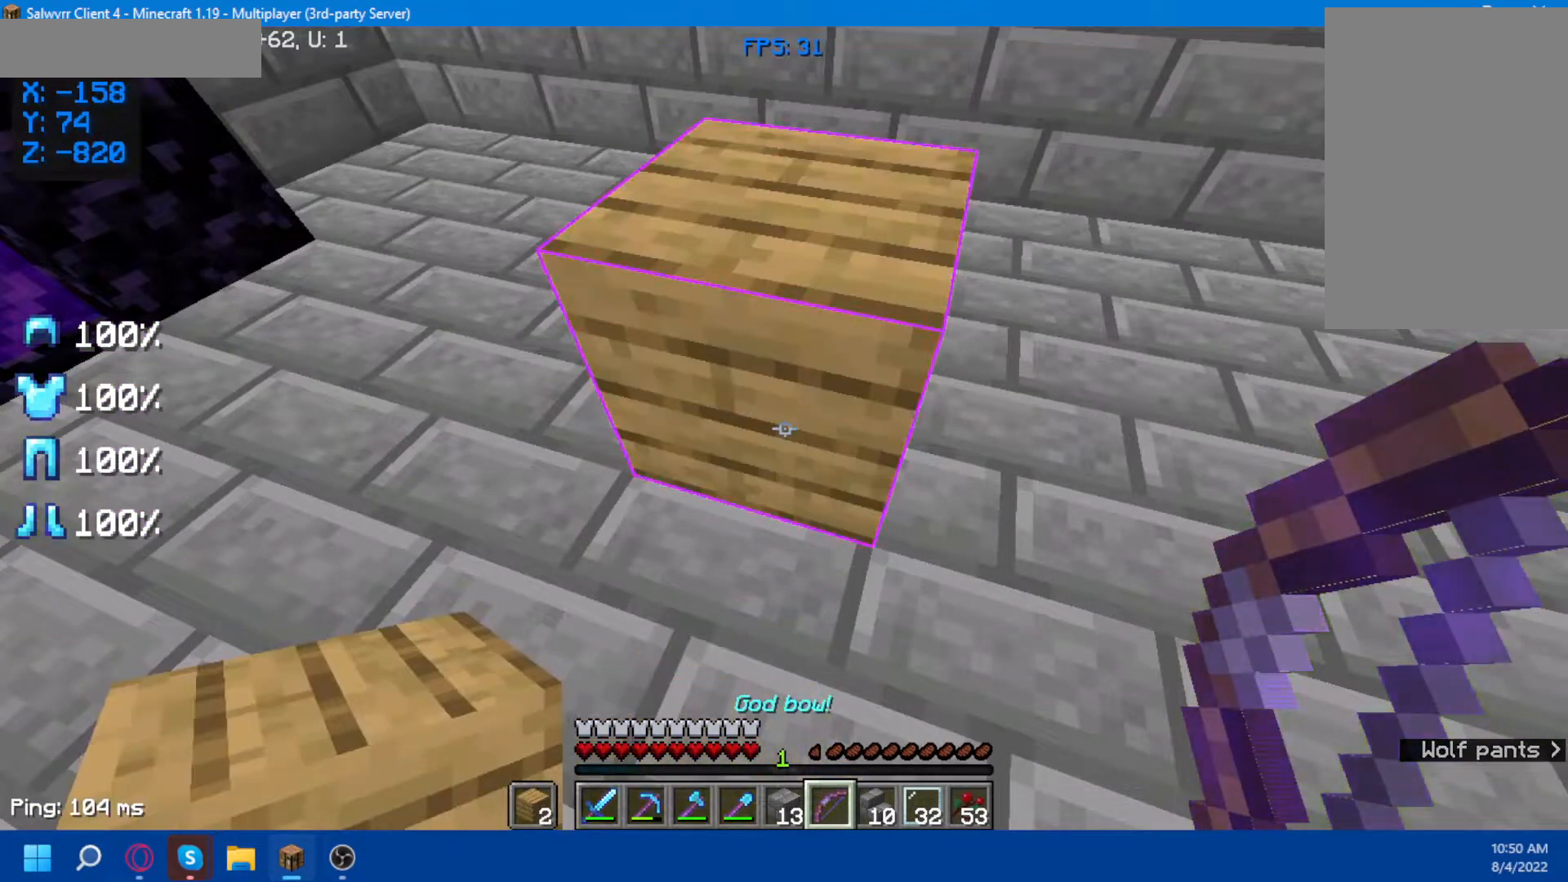
{"keys": [], "mouse": [], "events": []}
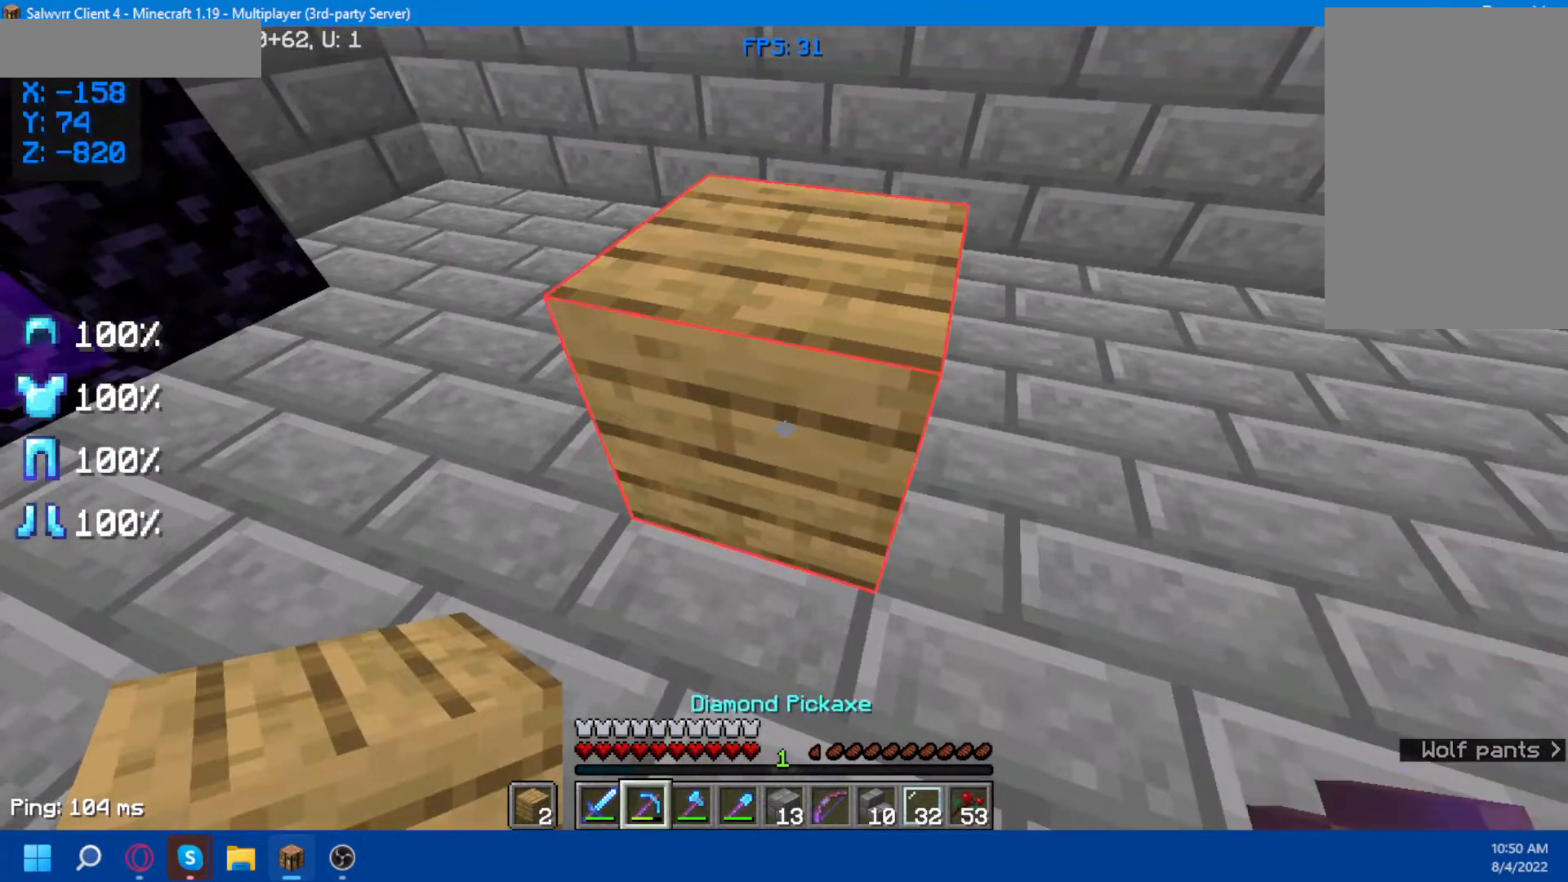
{"keys": [], "mouse": [], "events": []}
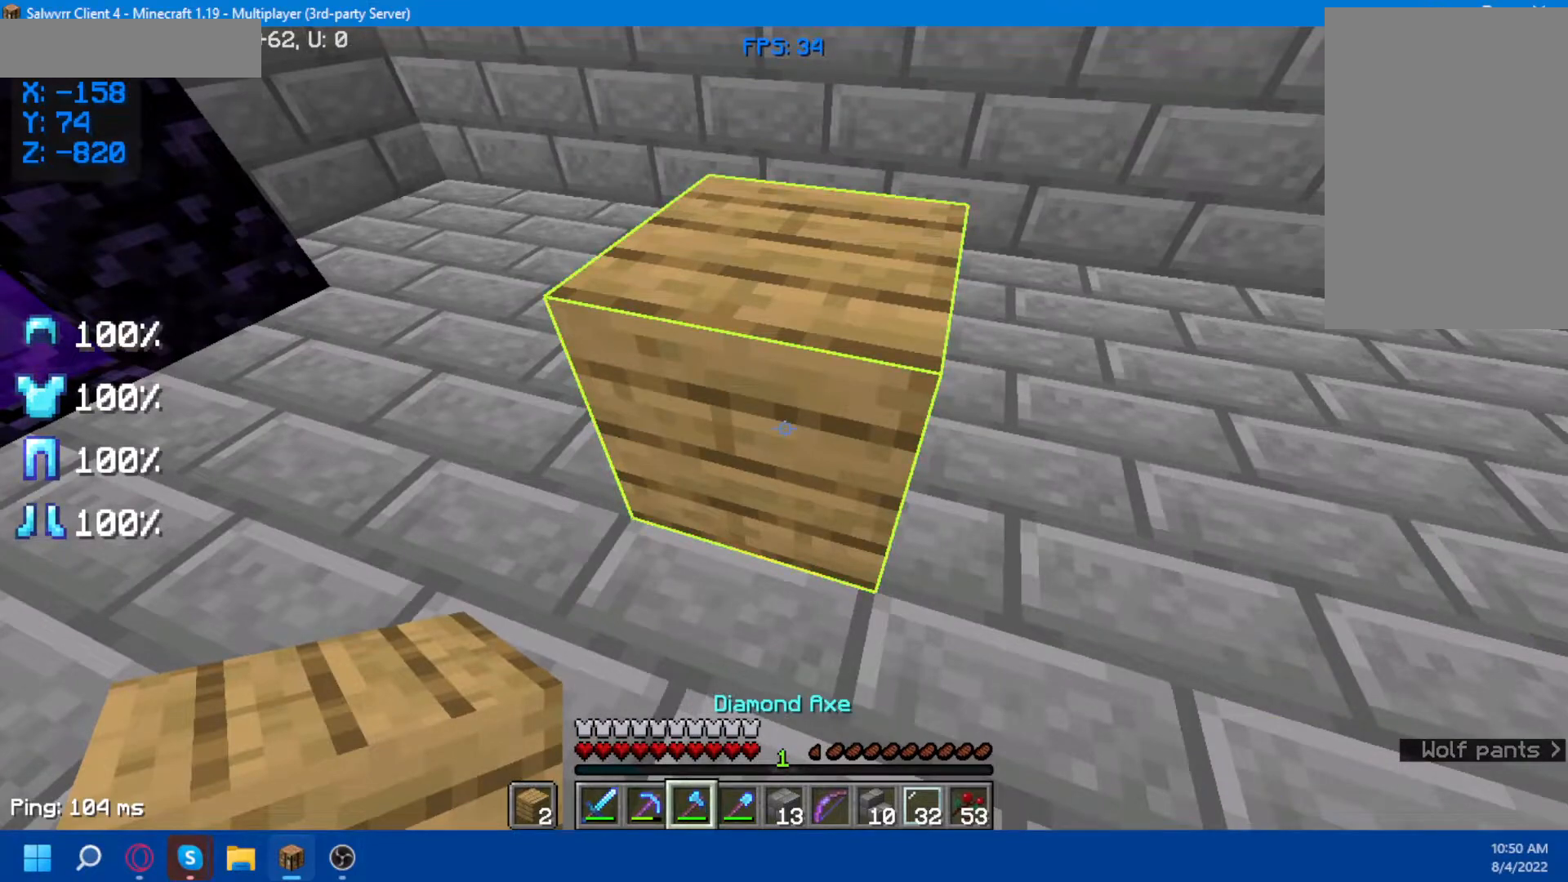
{"keys": [], "mouse": ["left"], "events": [[50, "mouse_left", "down"]]}
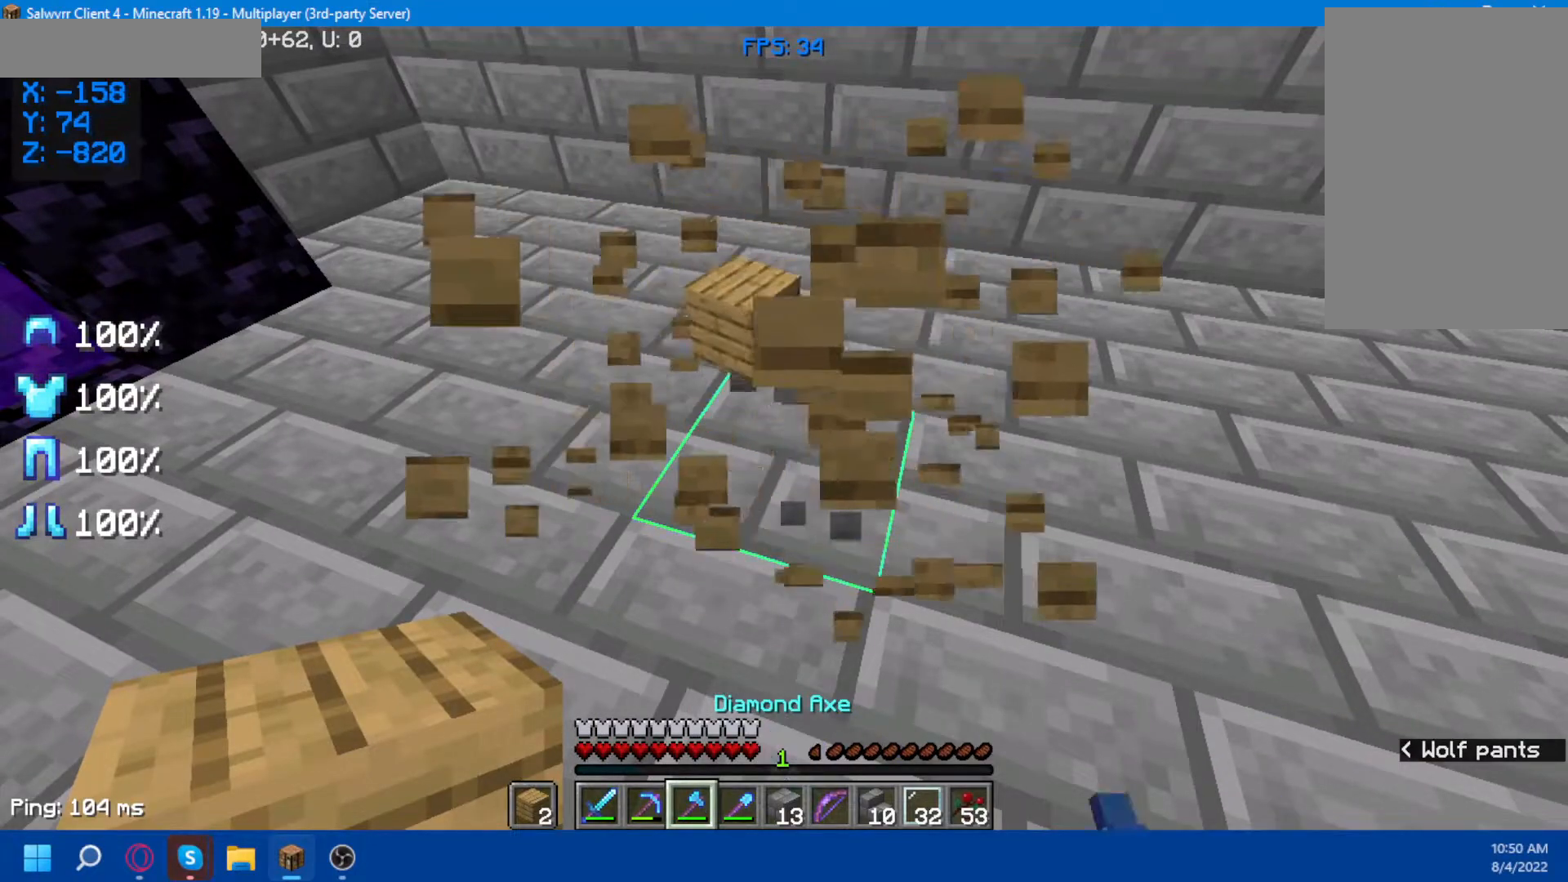
{"keys": [], "mouse": [], "events": [[133, "mouse_left", "up"]]}
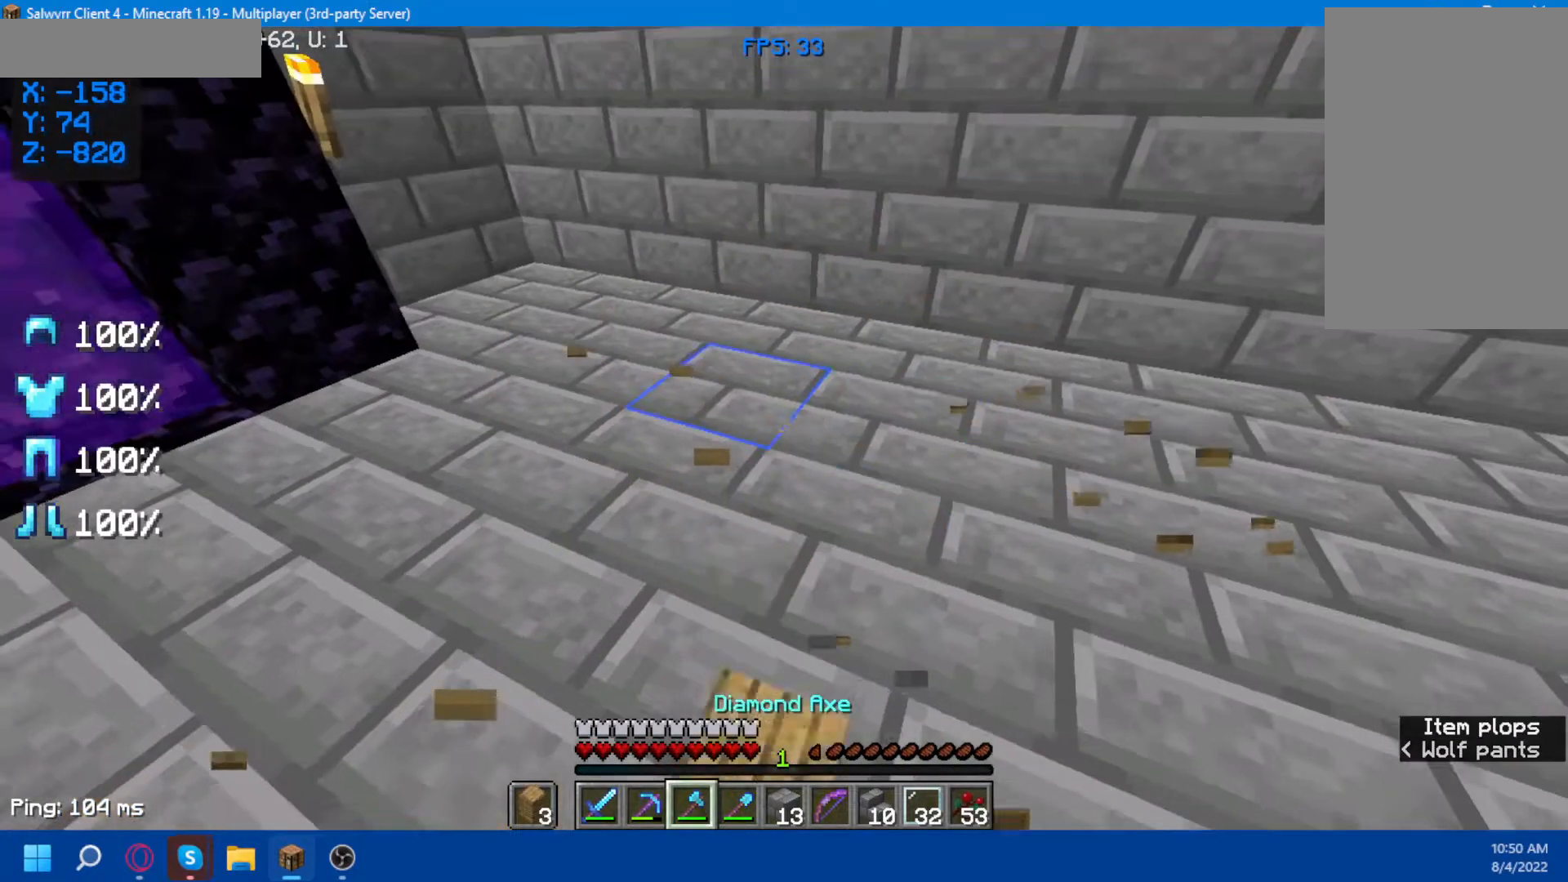
{"keys": [], "mouse": [], "events": [[17, "w", "down"], [200, "w", "up"]]}
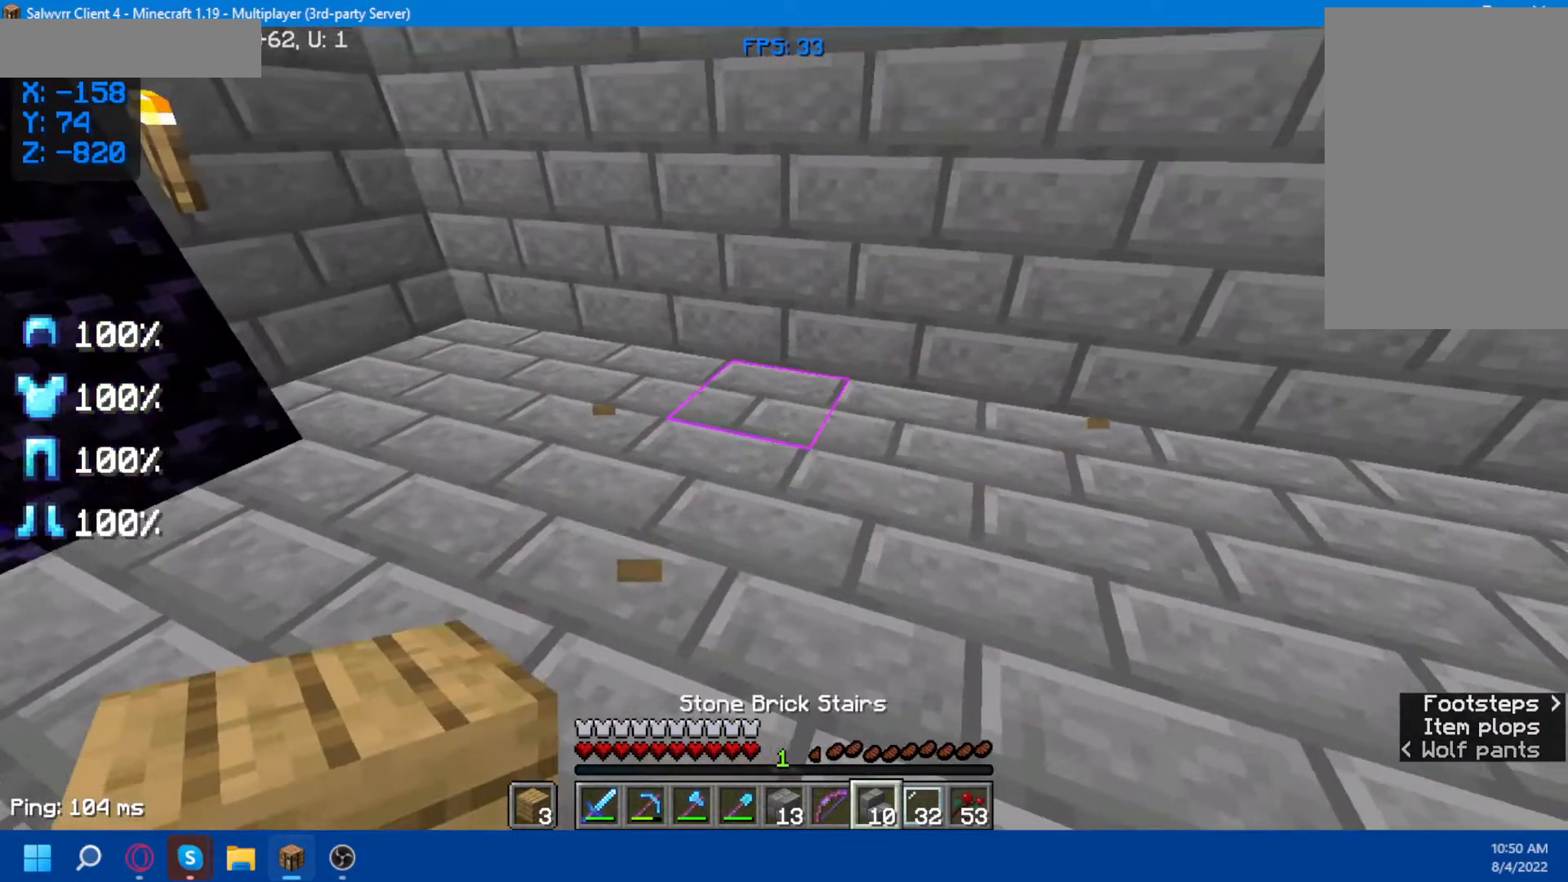
{"keys": [], "mouse": [], "events": []}
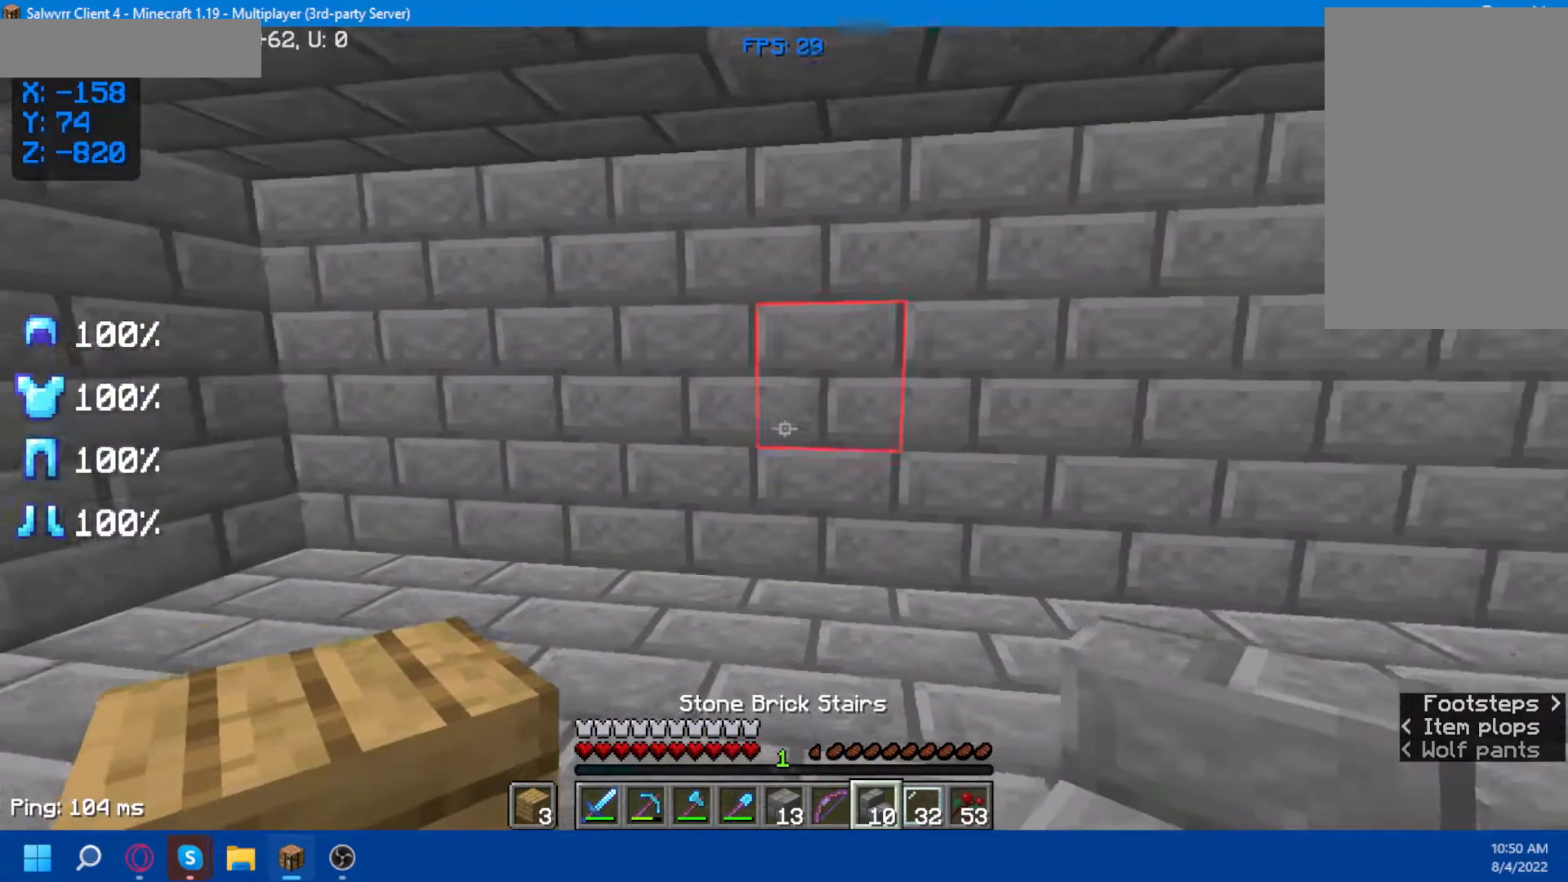
{"keys": [], "mouse": [], "events": []}
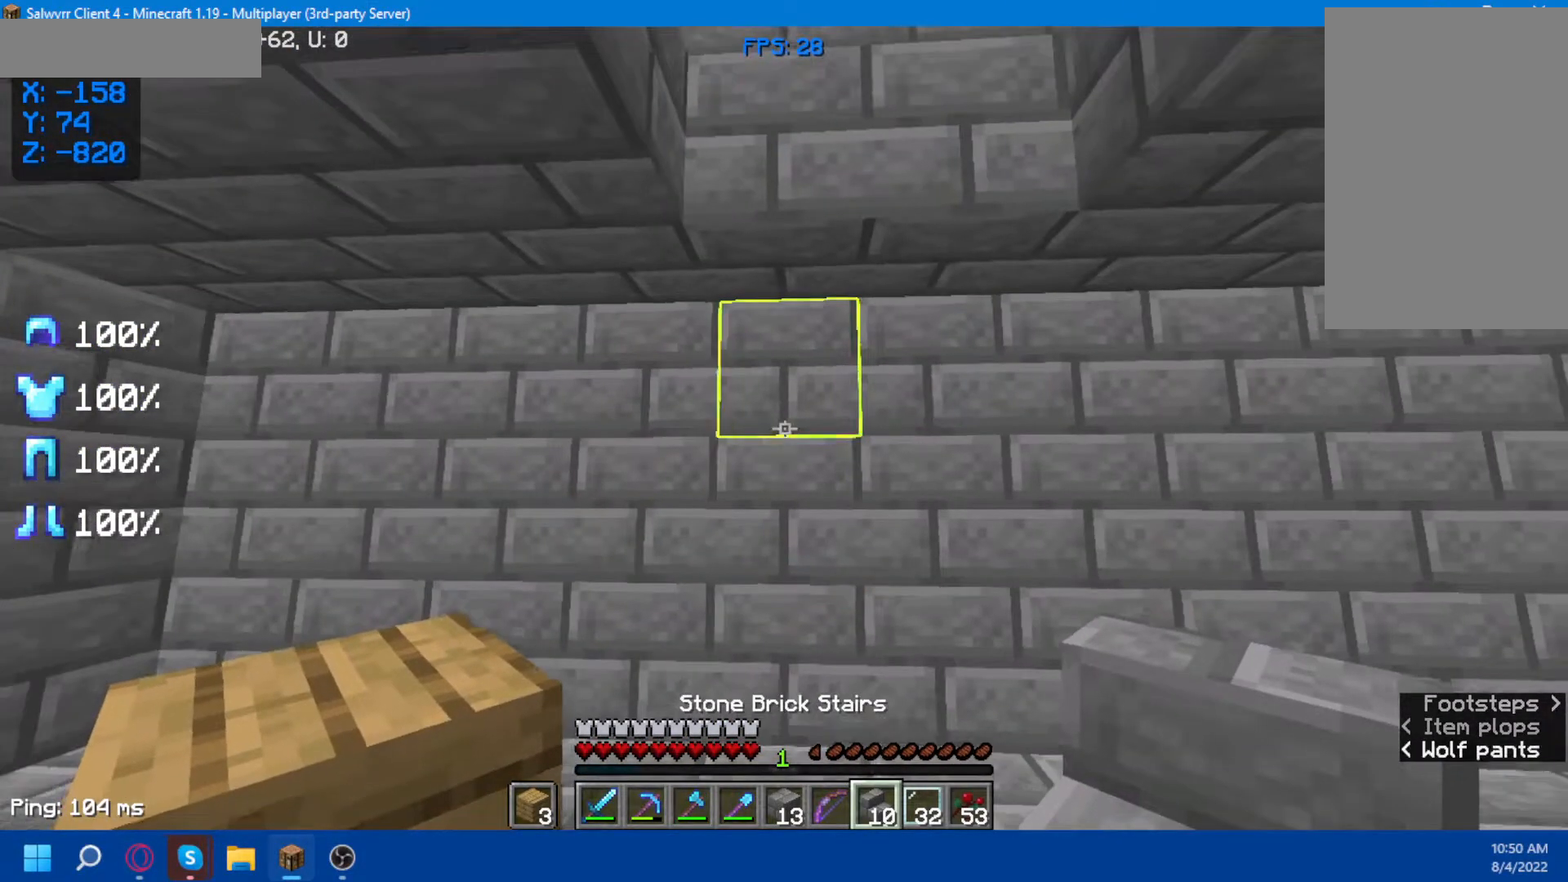
{"keys": [], "mouse": [], "events": [[83, "s", "down"], [300, "s", "up"]]}
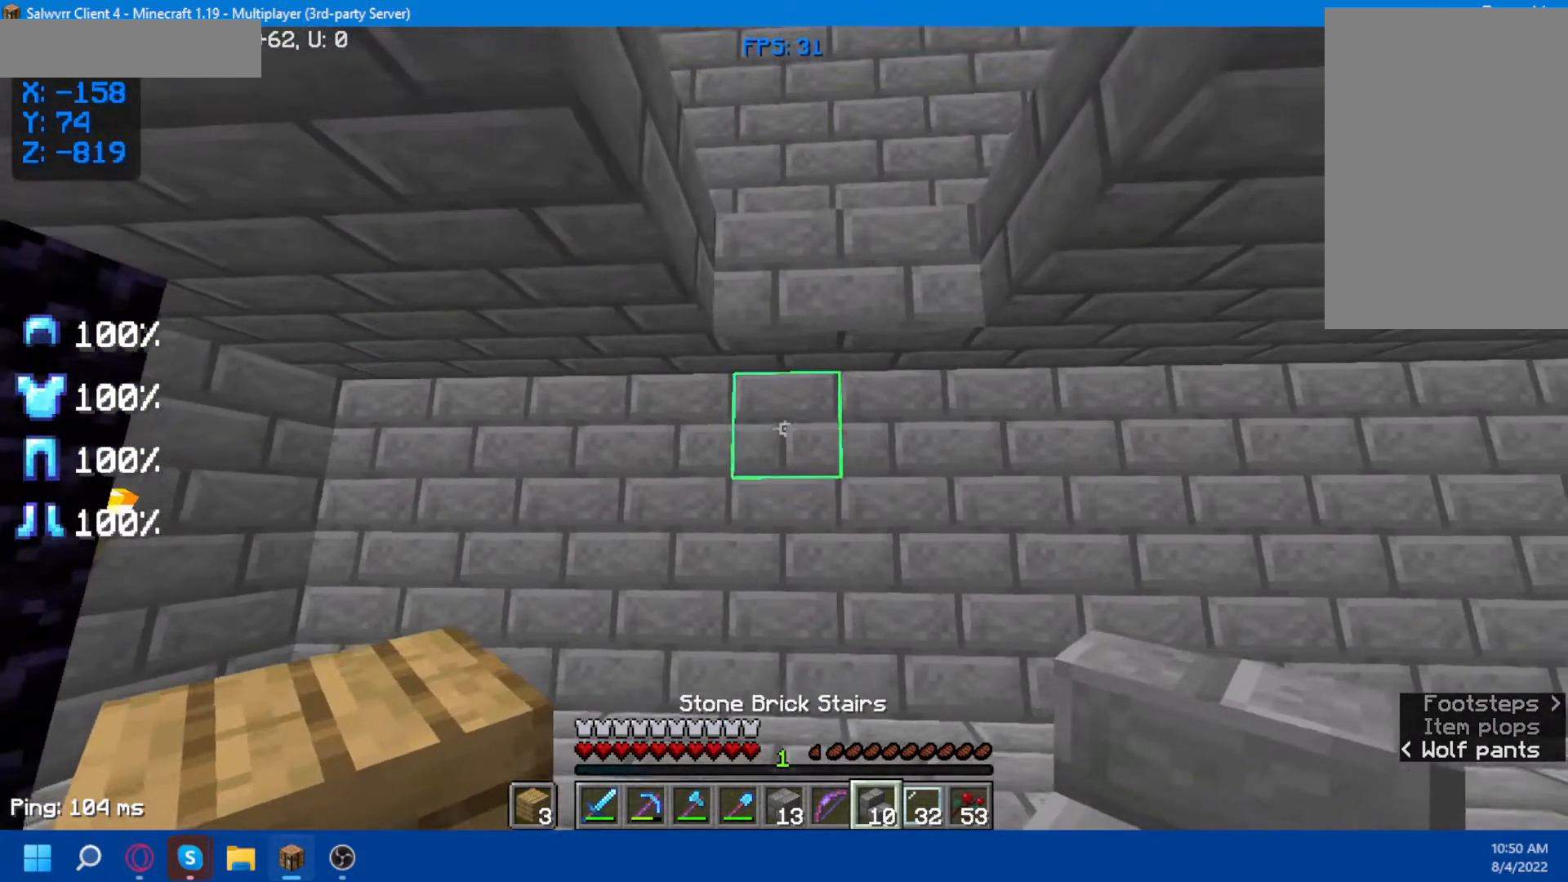
{"keys": [], "mouse": [], "events": []}
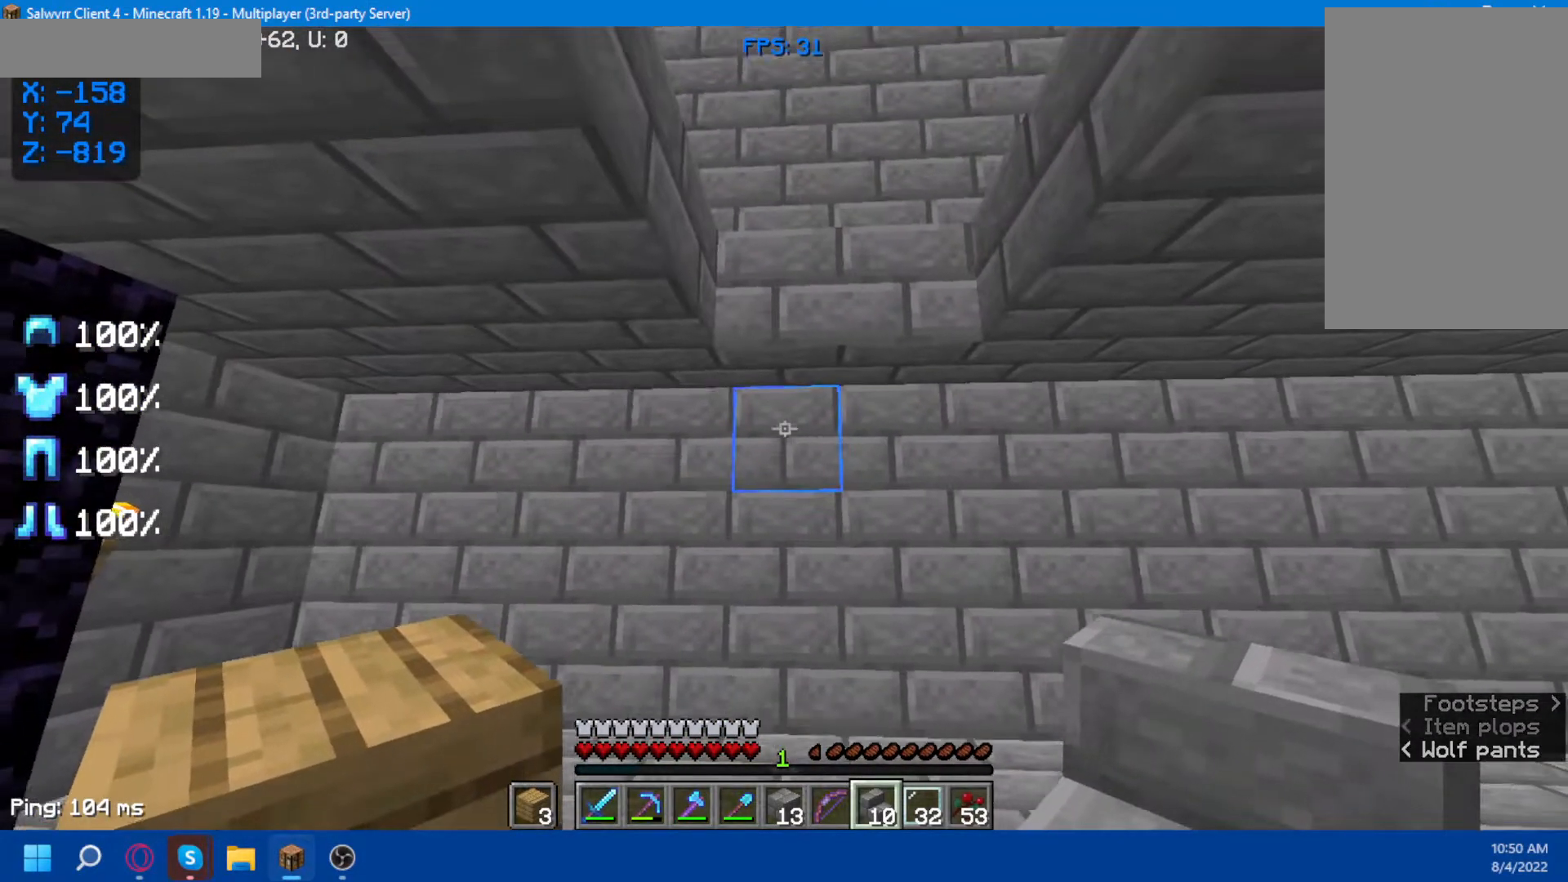
{"keys": [], "mouse": [], "events": []}
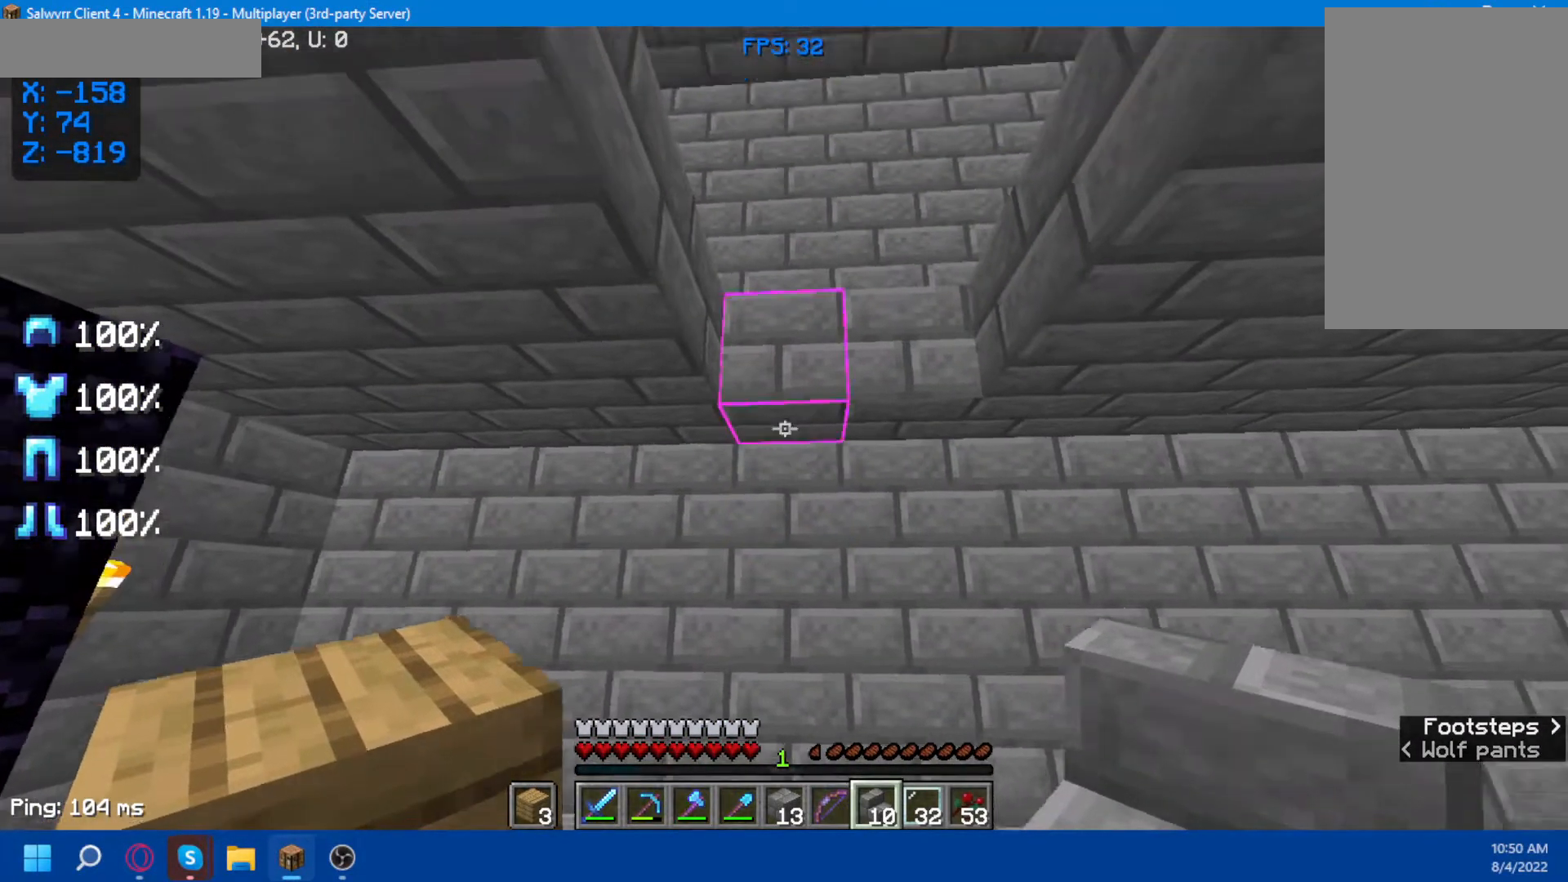
{"keys": [], "mouse": [], "events": []}